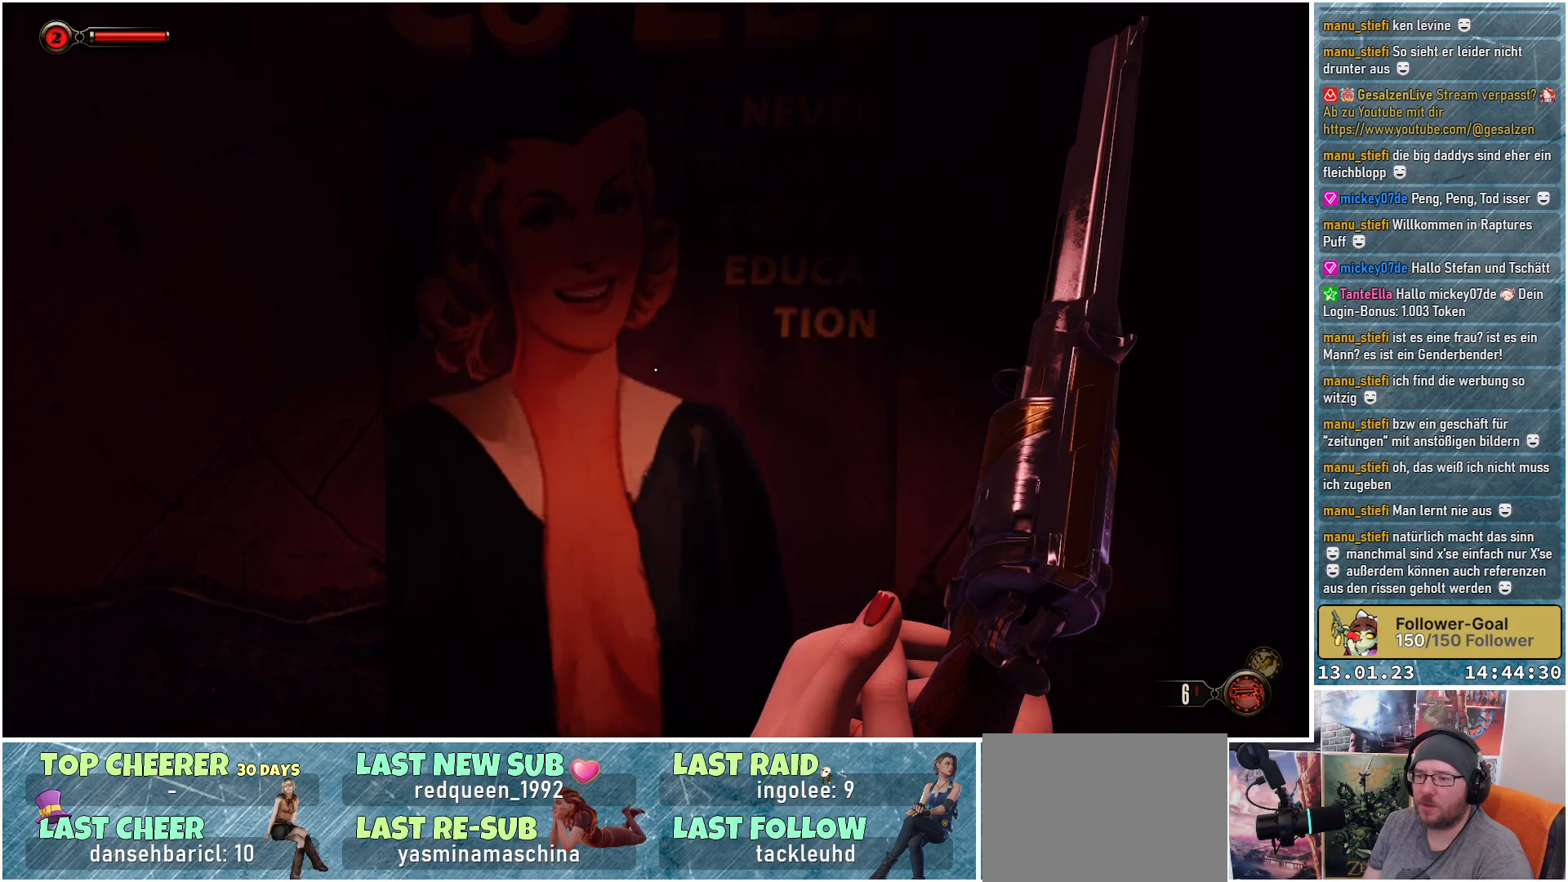
Gameplay with a controller (Xbox layout); each line is a JSON object with the inputs held at the frame after it. "events" lists button and stick changes between this image and that frame as [ms after this image, input, new state], when the widget could be followed in between.
{"buttons": [], "left_stick": "center", "right_stick": "down", "events": [[216, "right_stick", "down"]]}
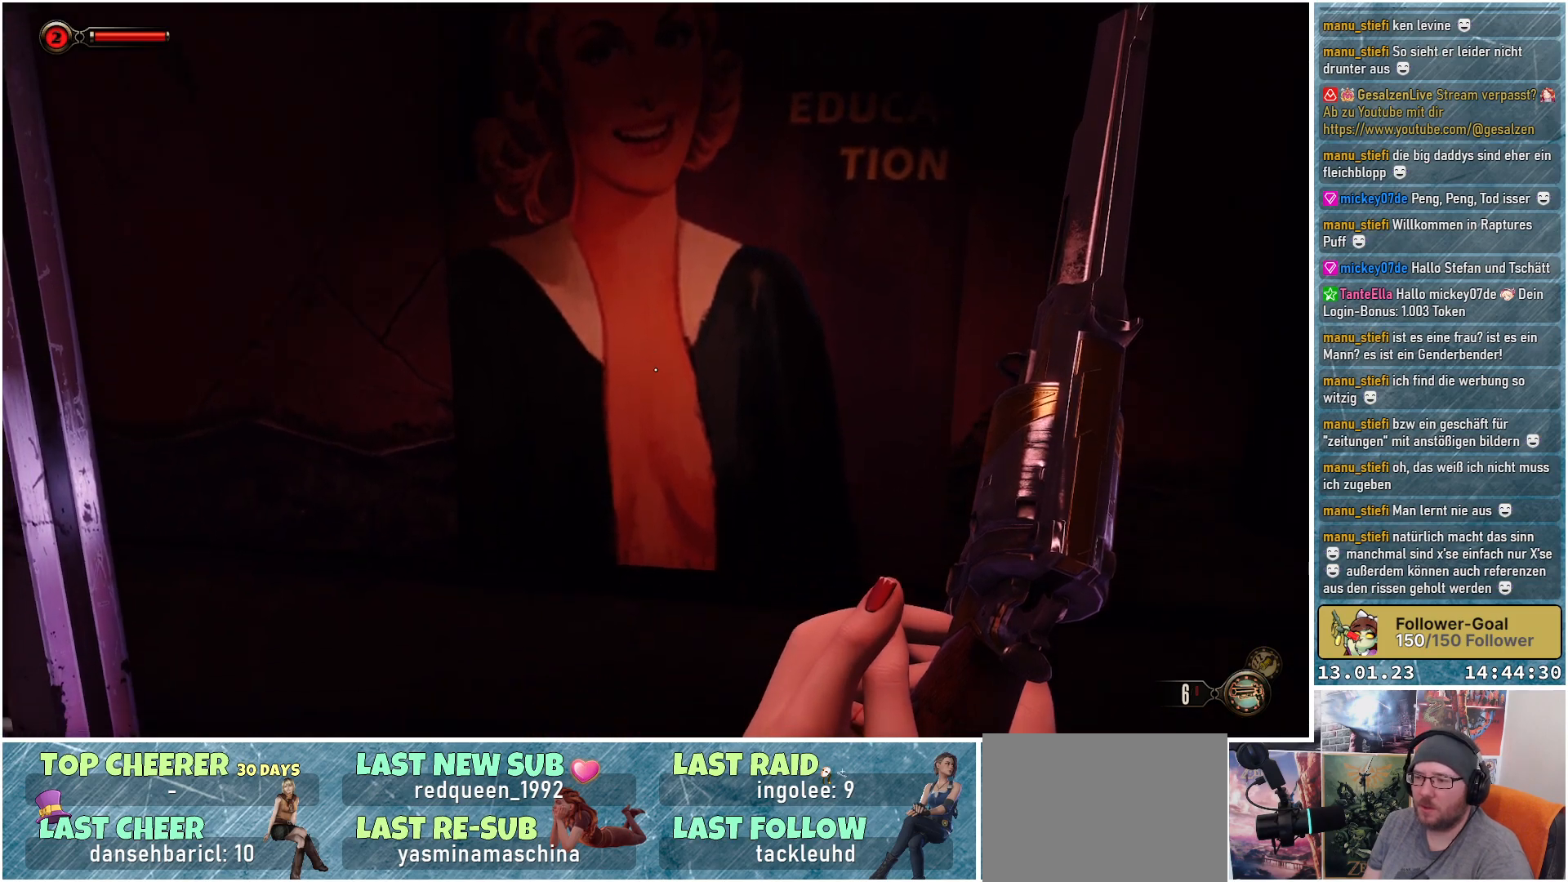
{"buttons": [], "left_stick": "center", "right_stick": "center", "events": [[384, "right_stick", "center"]]}
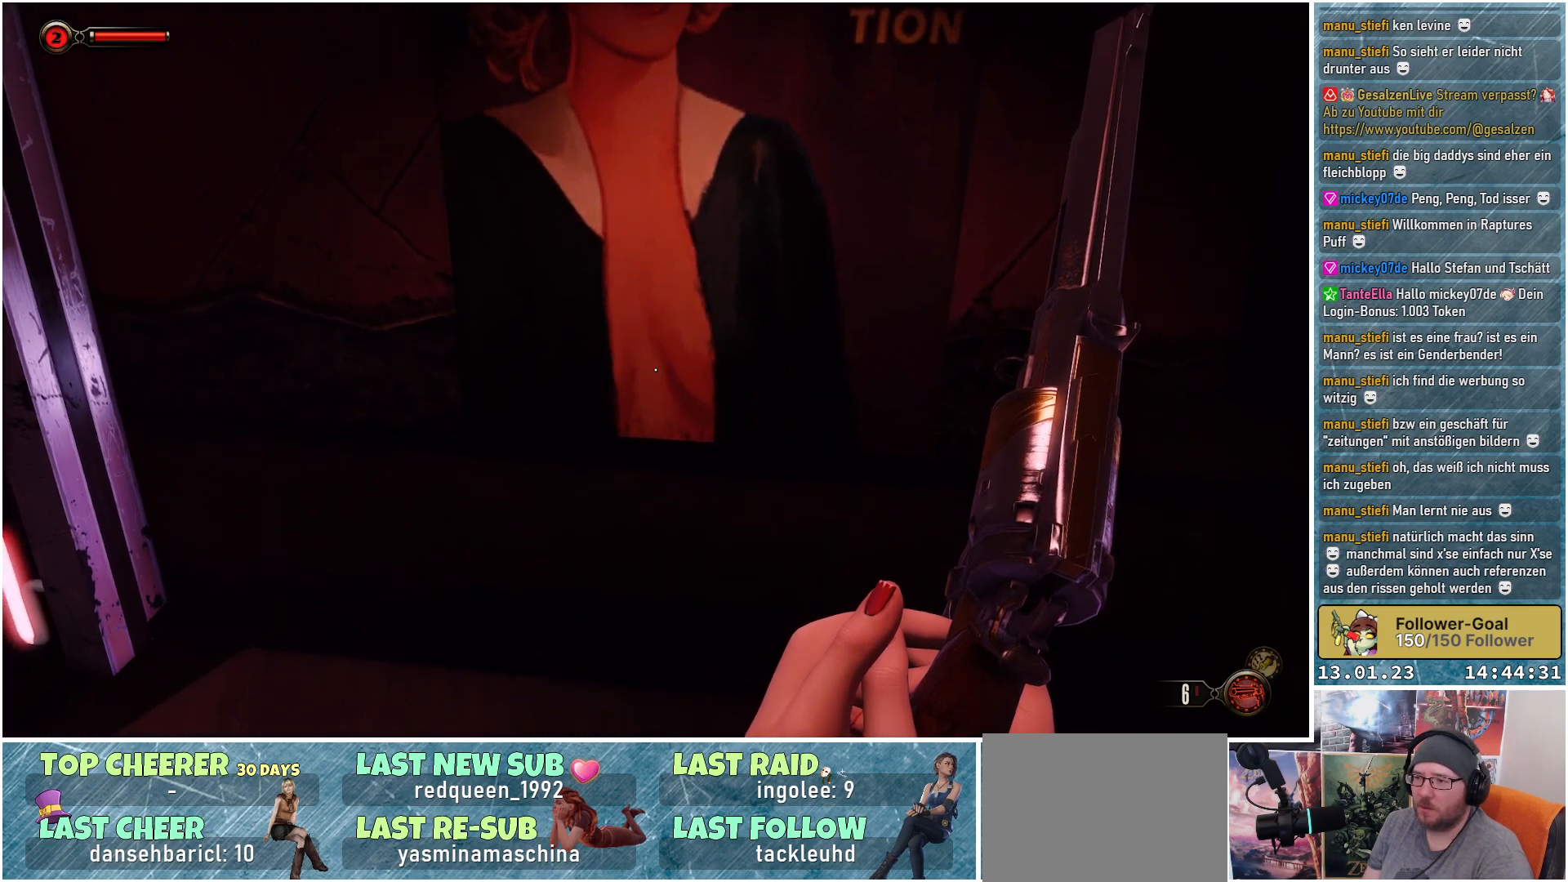
{"buttons": [], "left_stick": "center", "right_stick": "center", "events": []}
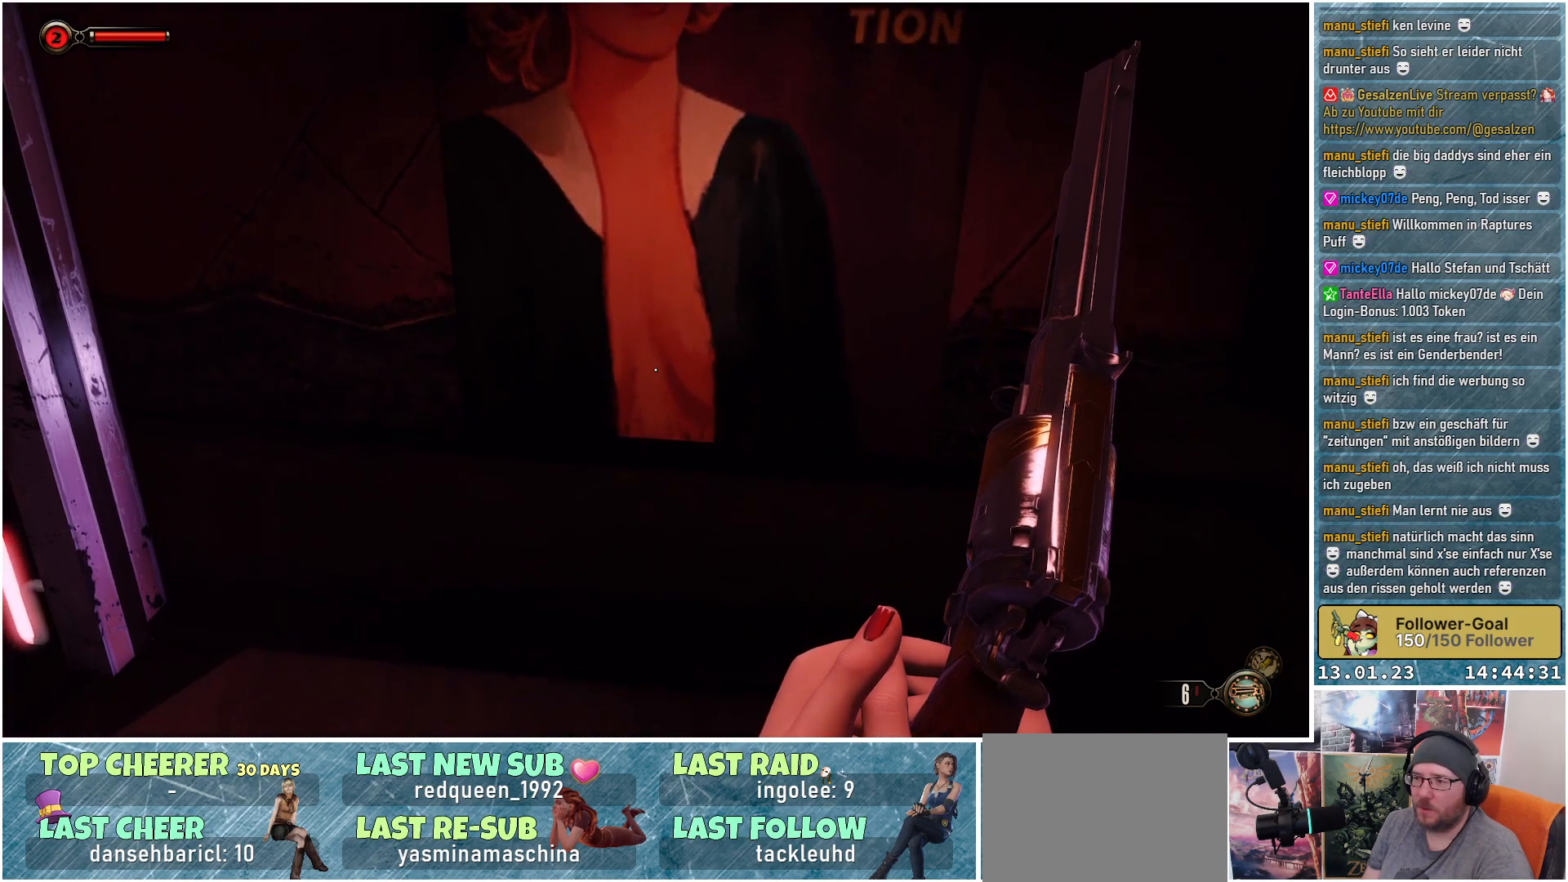
{"buttons": [], "left_stick": "up-right", "right_stick": "left", "events": [[417, "right_stick", "left"], [434, "left_stick", "up-right"]]}
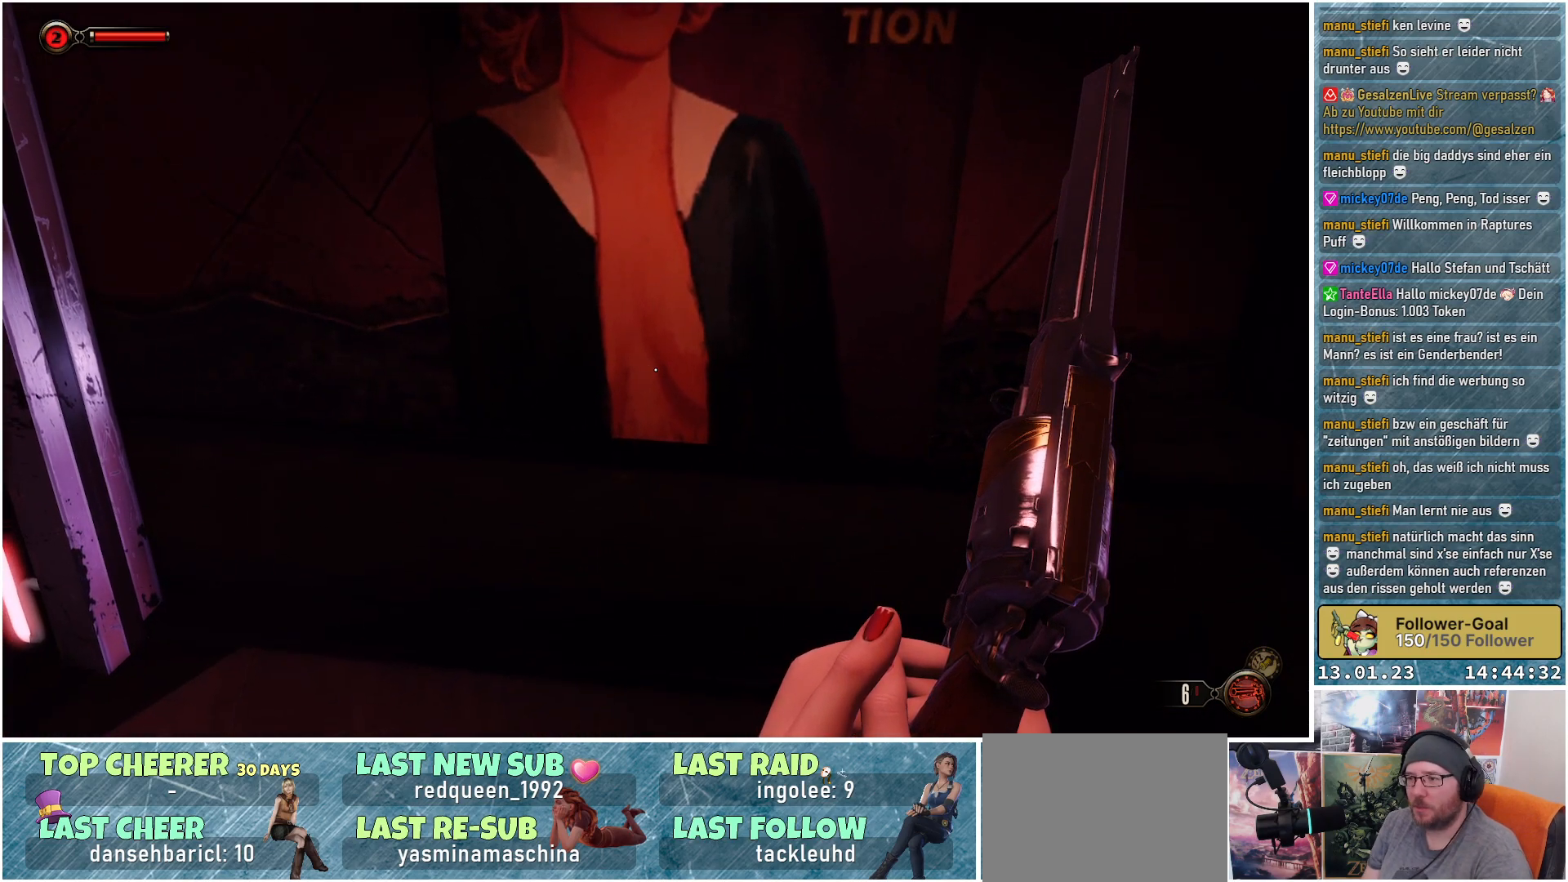
{"buttons": [], "left_stick": "up-right", "right_stick": "left", "events": [[133, "left_stick", "right"], [450, "left_stick", "up-right"]]}
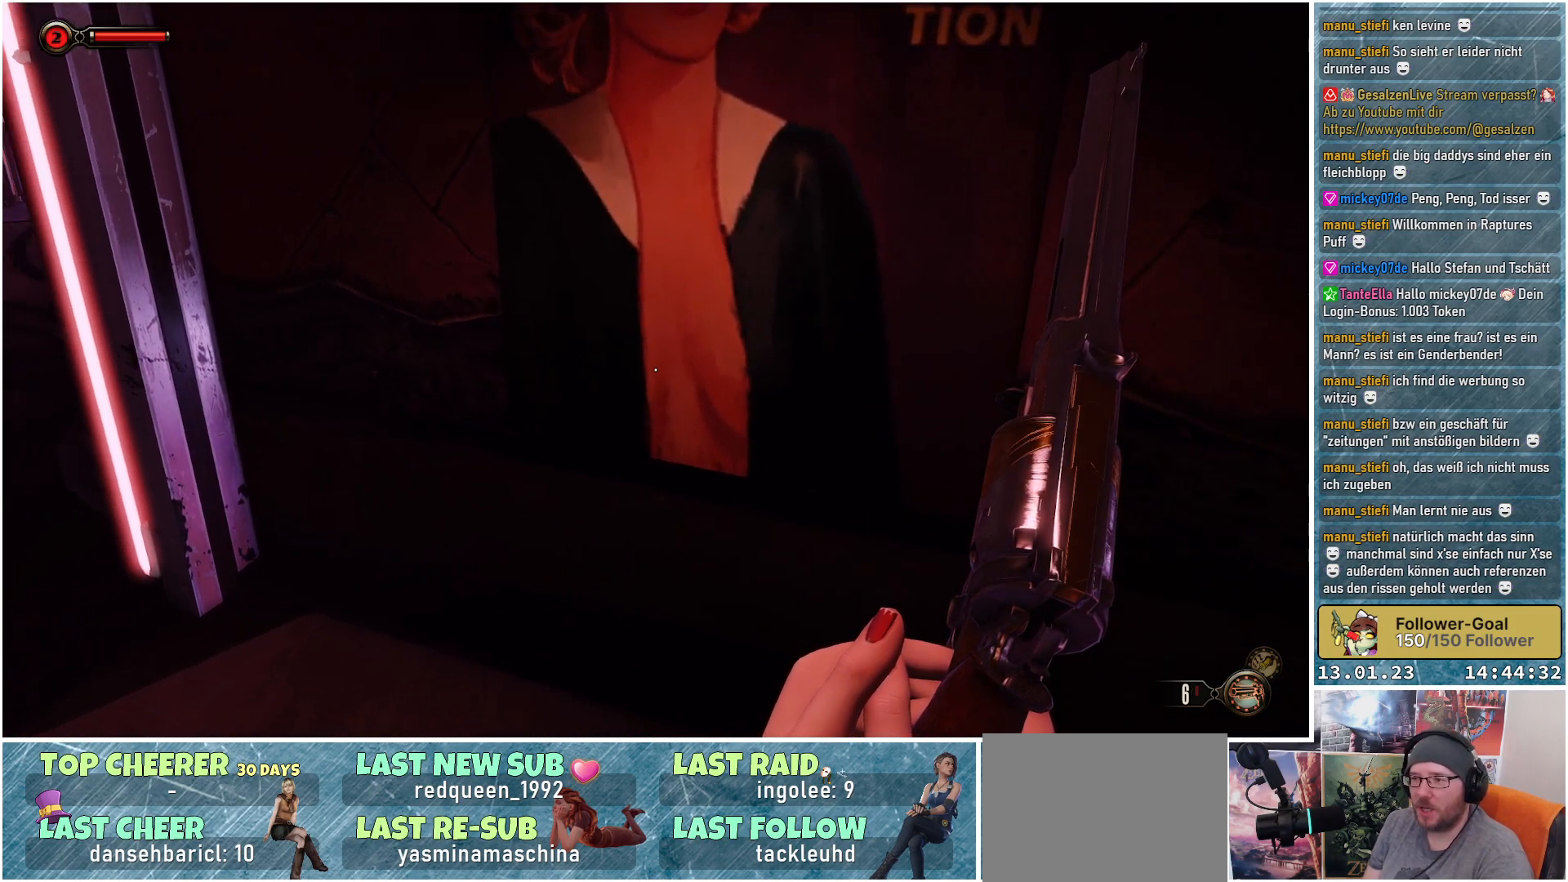
{"buttons": [], "left_stick": "up-right", "right_stick": "up-left", "events": [[434, "right_stick", "up-left"]]}
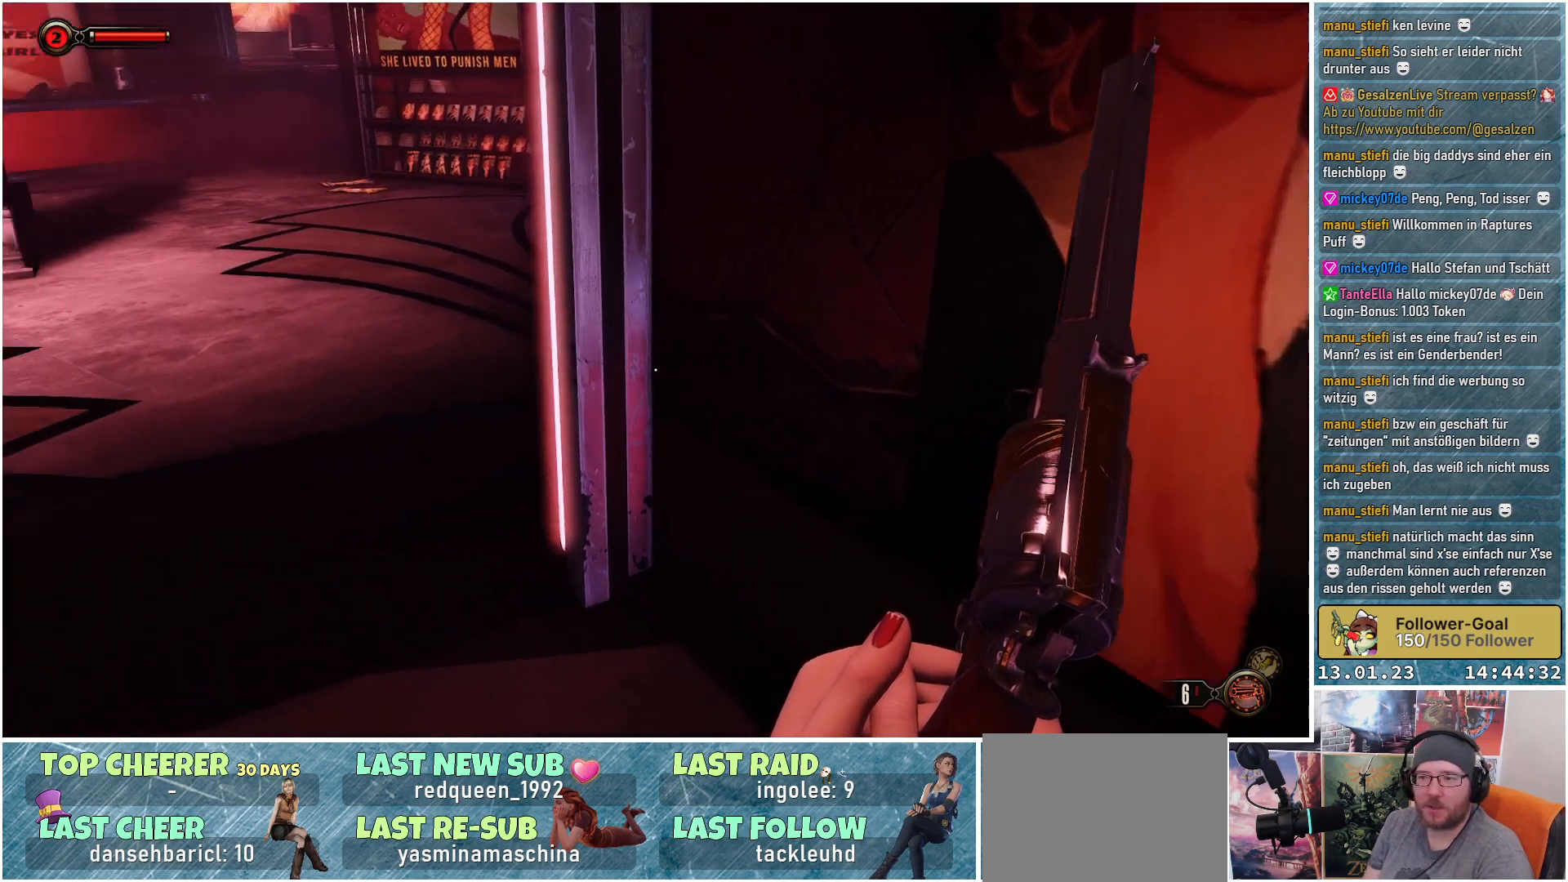
{"buttons": [], "left_stick": "up", "right_stick": "up-left", "events": [[183, "left_stick", "up"]]}
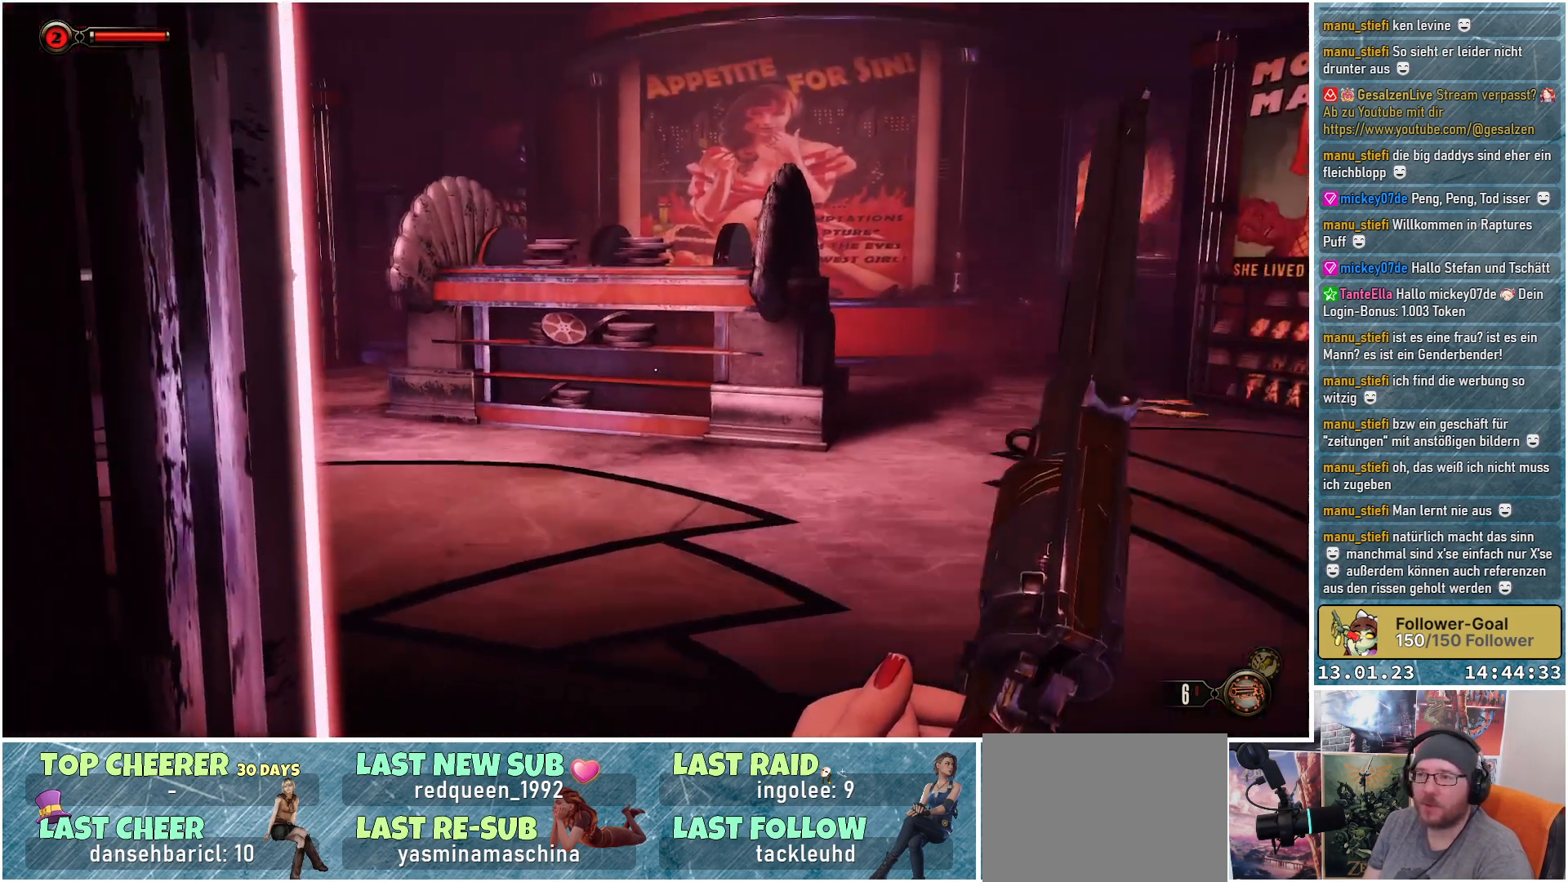
{"buttons": [], "left_stick": "up-right", "right_stick": "left", "events": [[34, "left_stick", "up-right"], [67, "right_stick", "center"], [334, "right_stick", "left"]]}
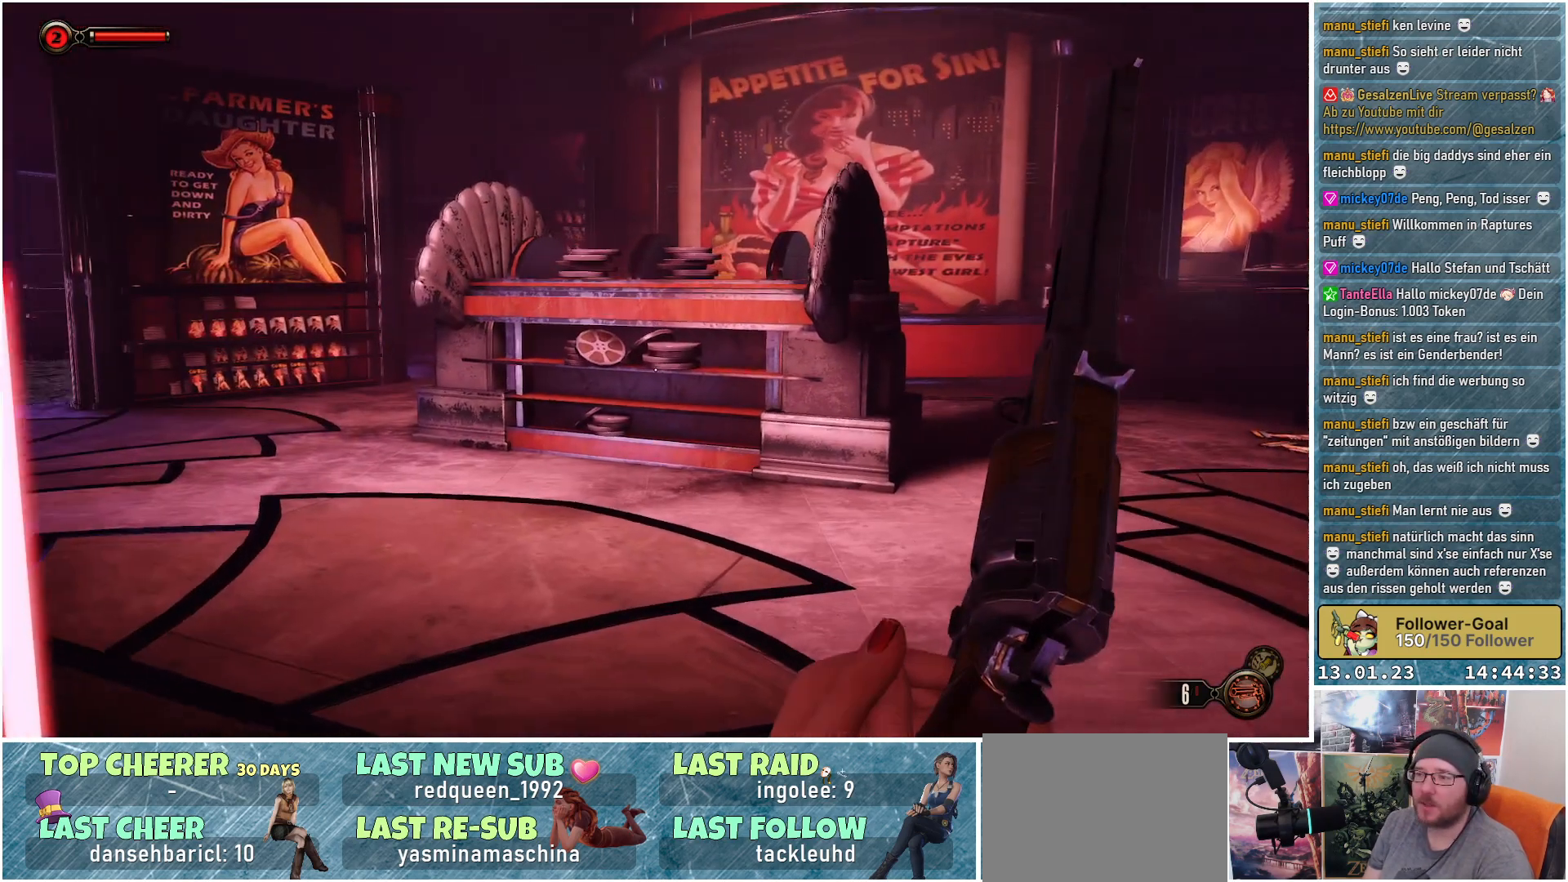
{"buttons": [], "left_stick": "up-right", "right_stick": "left", "events": []}
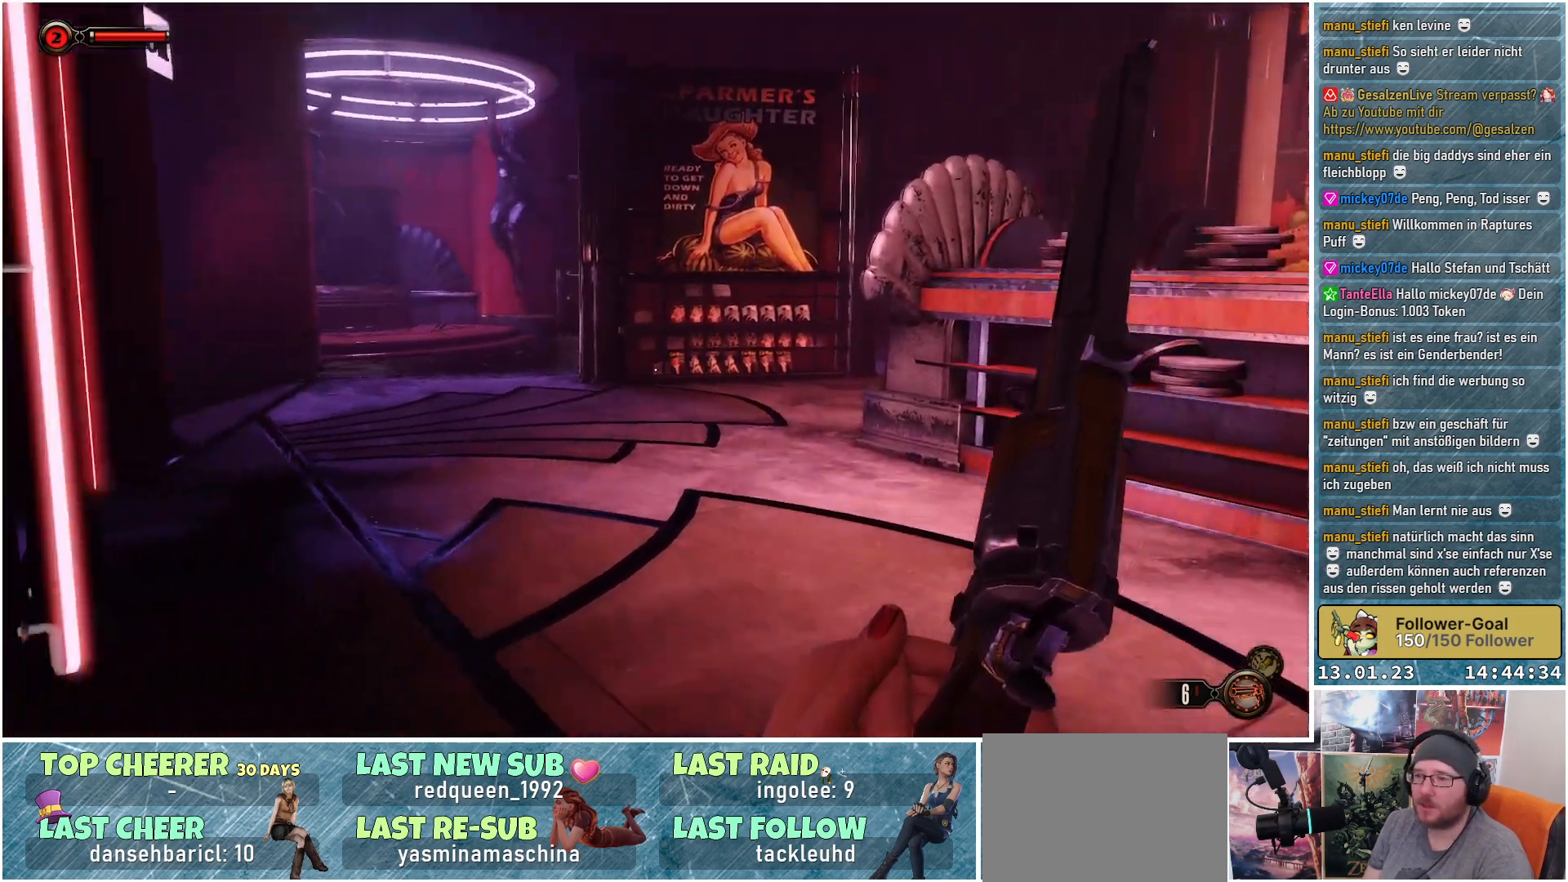
{"buttons": [], "left_stick": "up-right", "right_stick": "left", "events": []}
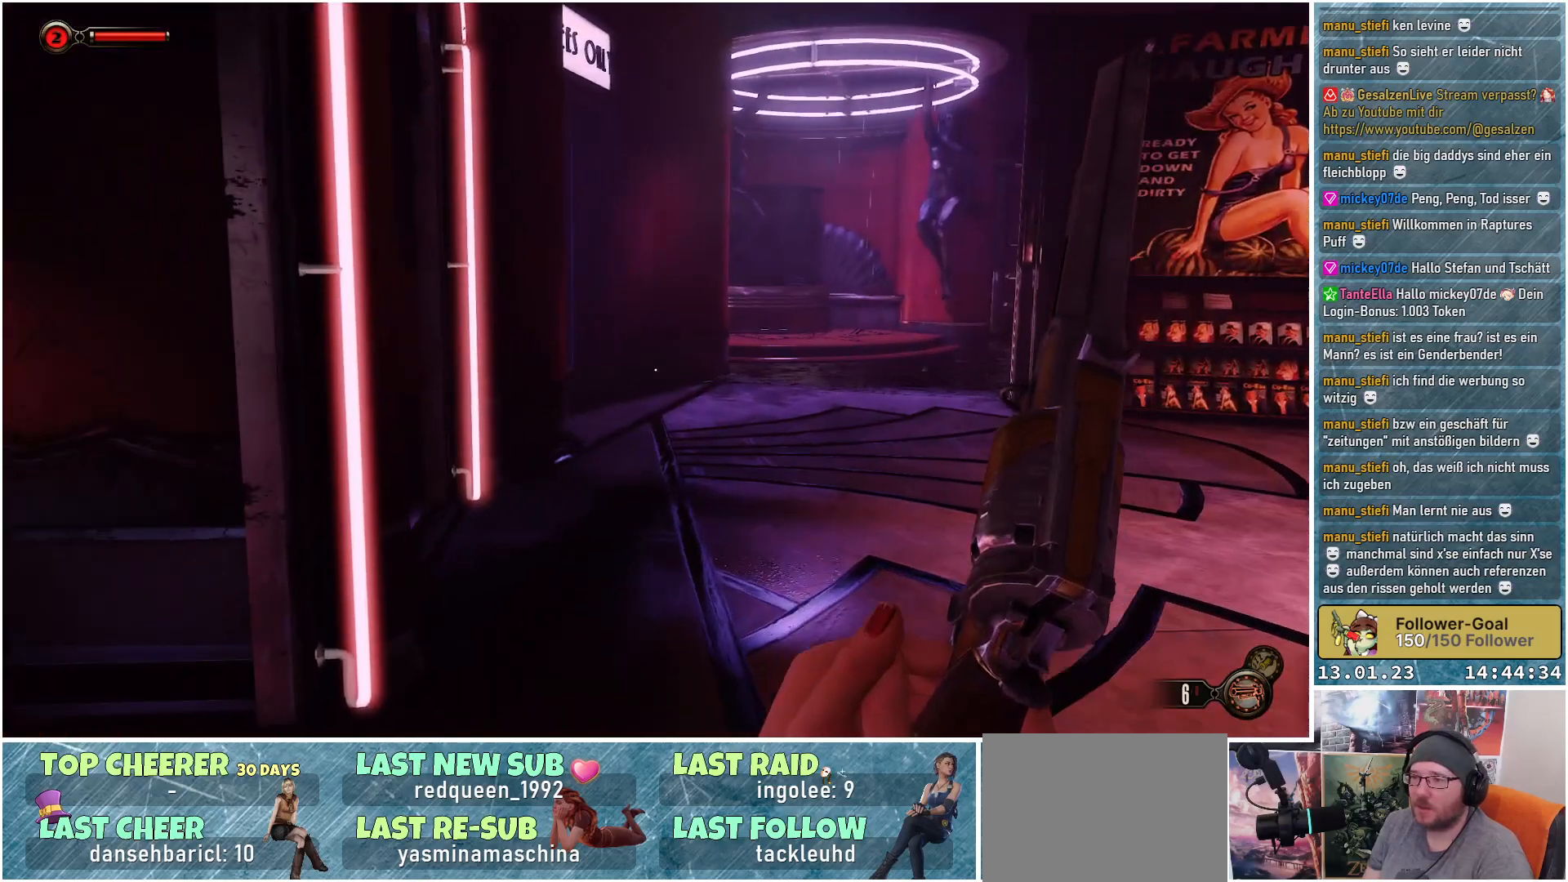
{"buttons": [], "left_stick": "right", "right_stick": "left", "events": [[233, "left_stick", "right"]]}
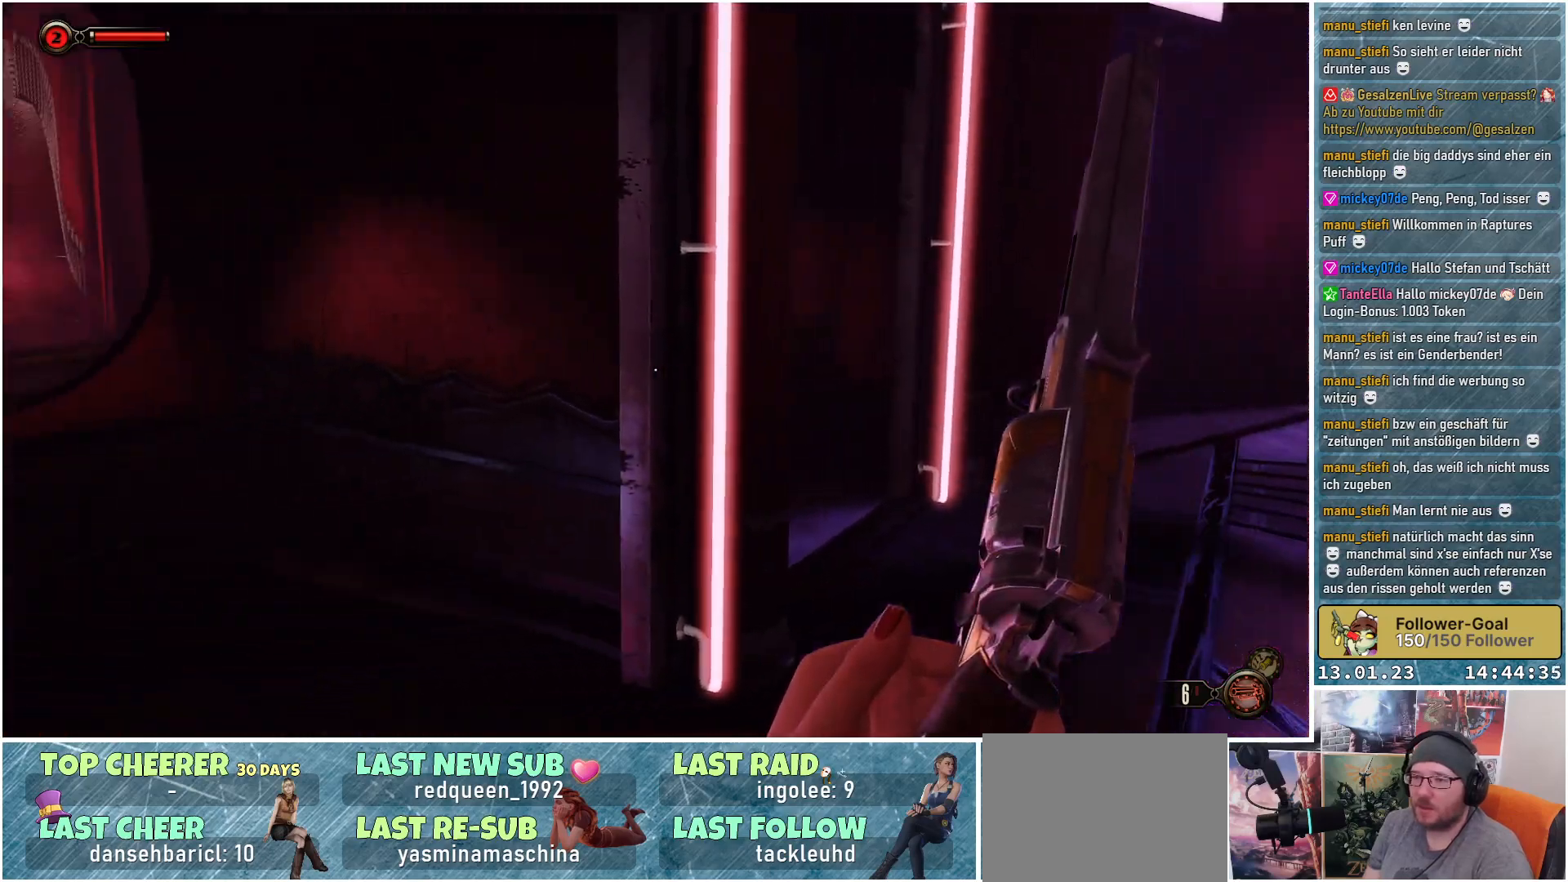
{"buttons": [], "left_stick": "up-right", "right_stick": "left", "events": [[117, "left_stick", "up-right"]]}
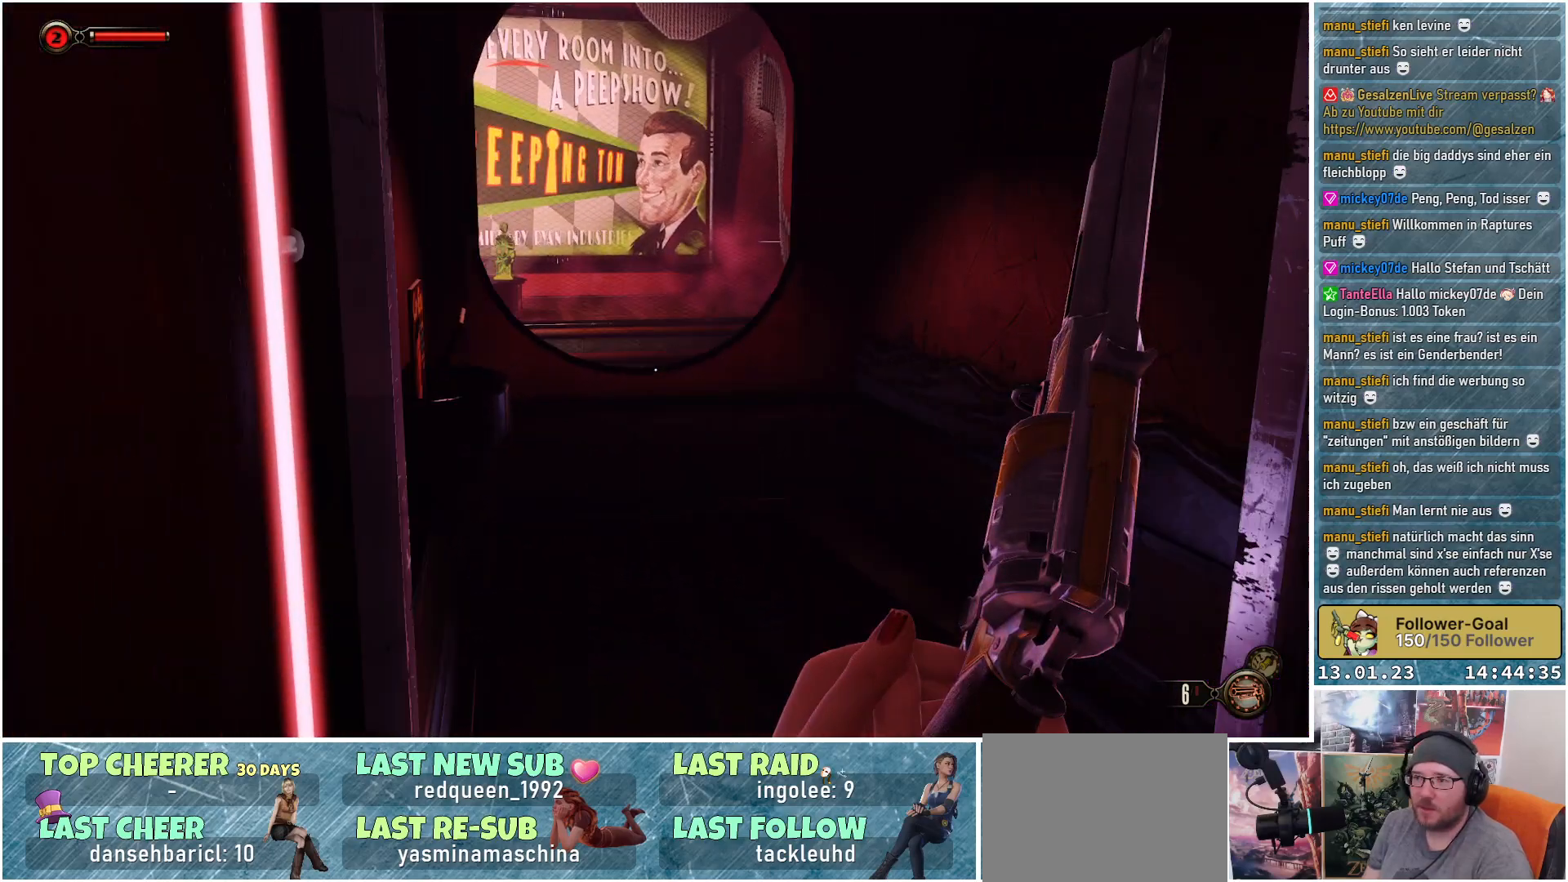
{"buttons": [], "left_stick": "up-right", "right_stick": "down-left", "events": [[33, "right_stick", "up-left"], [317, "right_stick", "left"], [450, "right_stick", "down-left"]]}
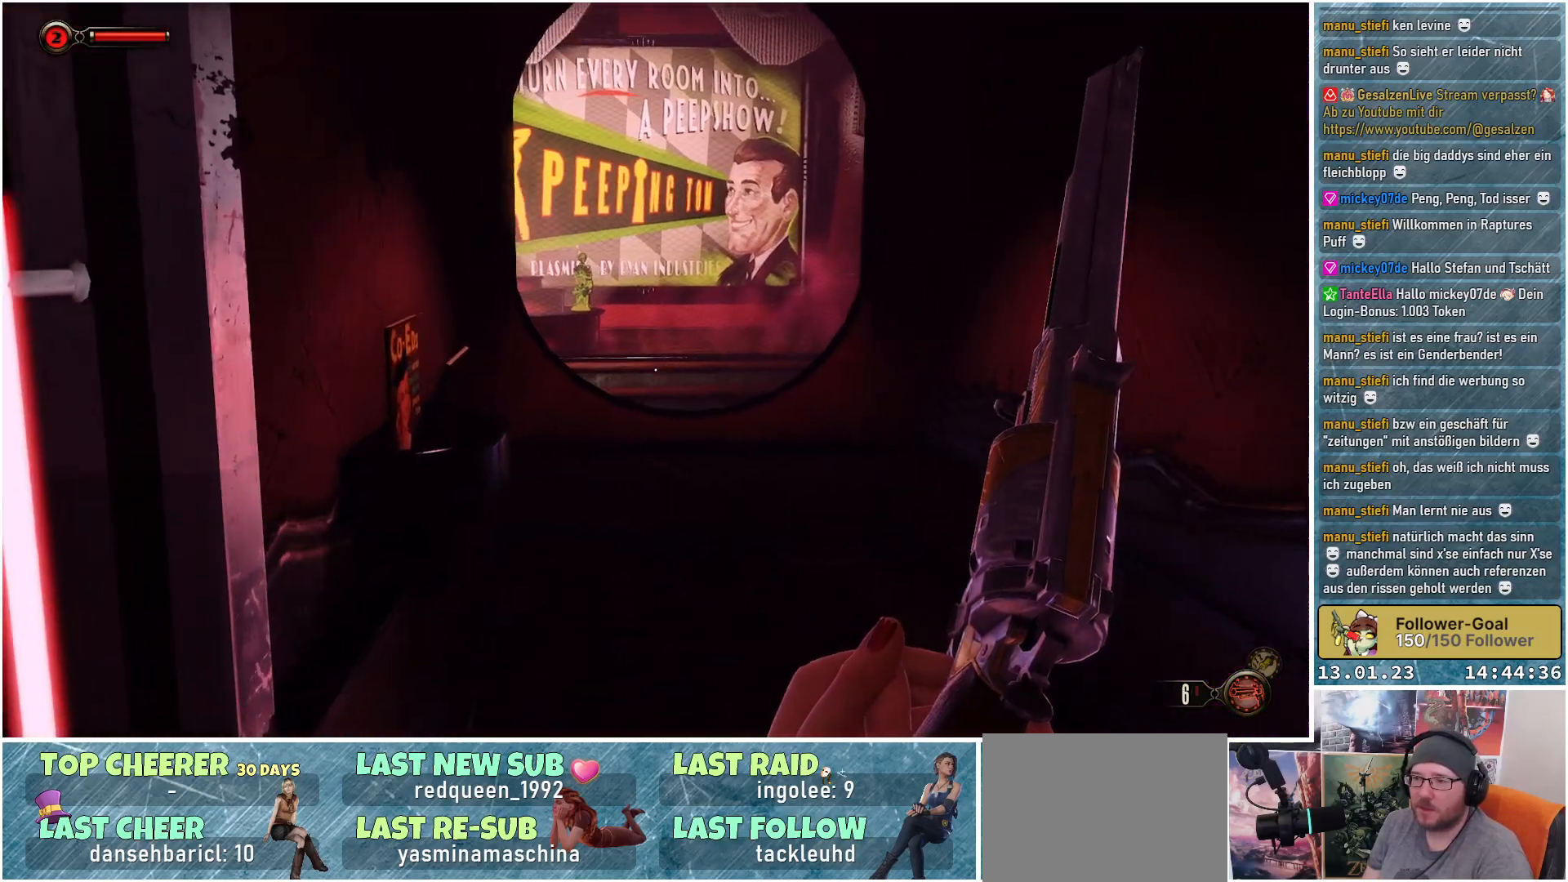
{"buttons": [], "left_stick": "up-right", "right_stick": "down-left", "events": []}
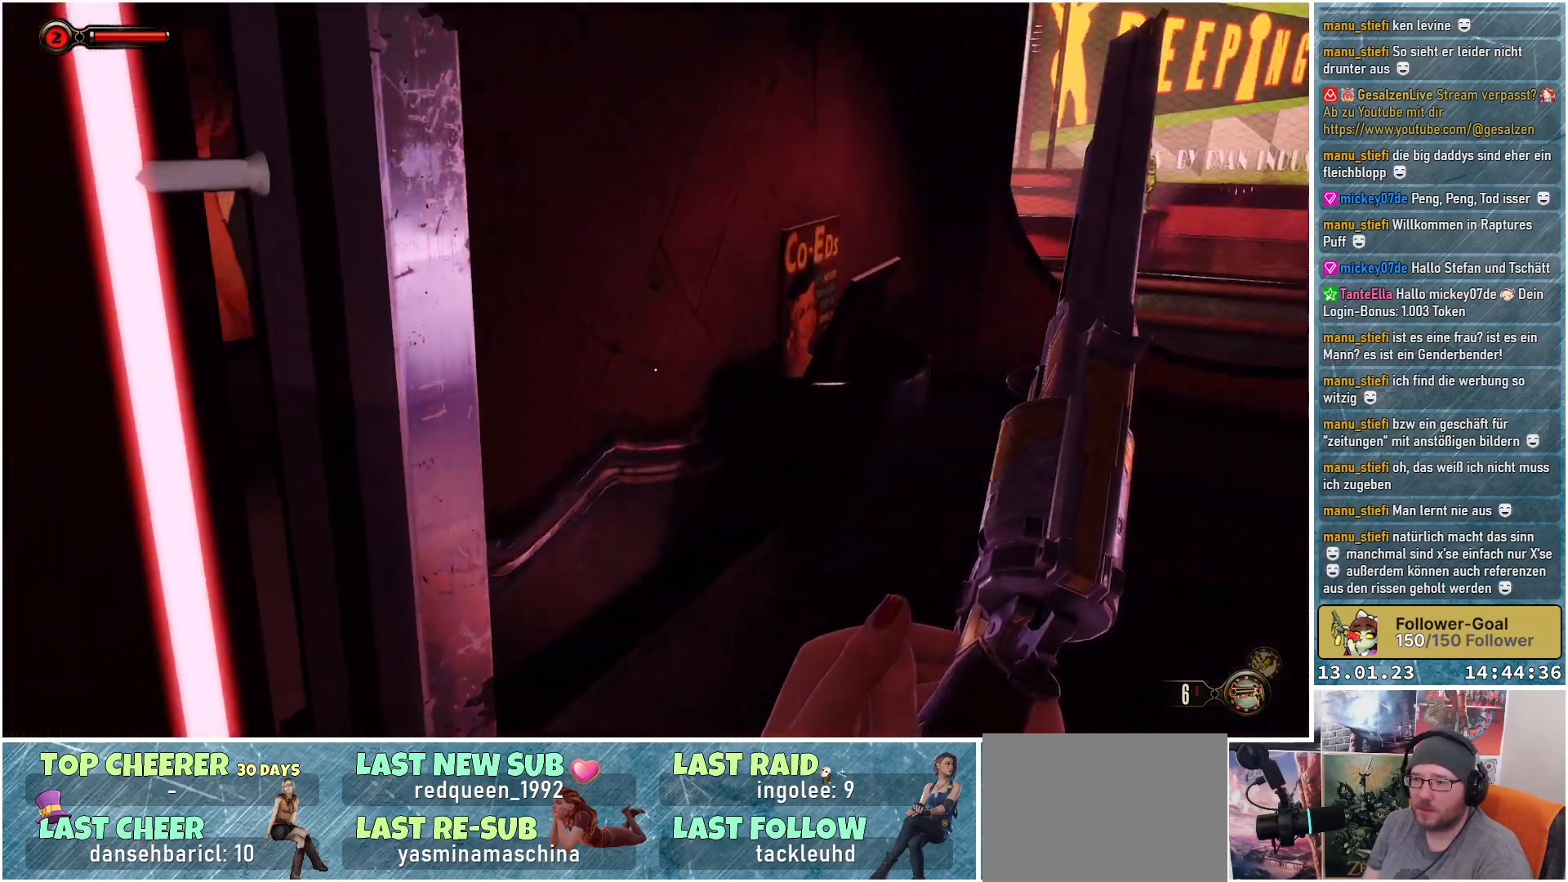
{"buttons": [], "left_stick": "up", "right_stick": "down-right", "events": [[217, "right_stick", "down-right"], [450, "left_stick", "up"]]}
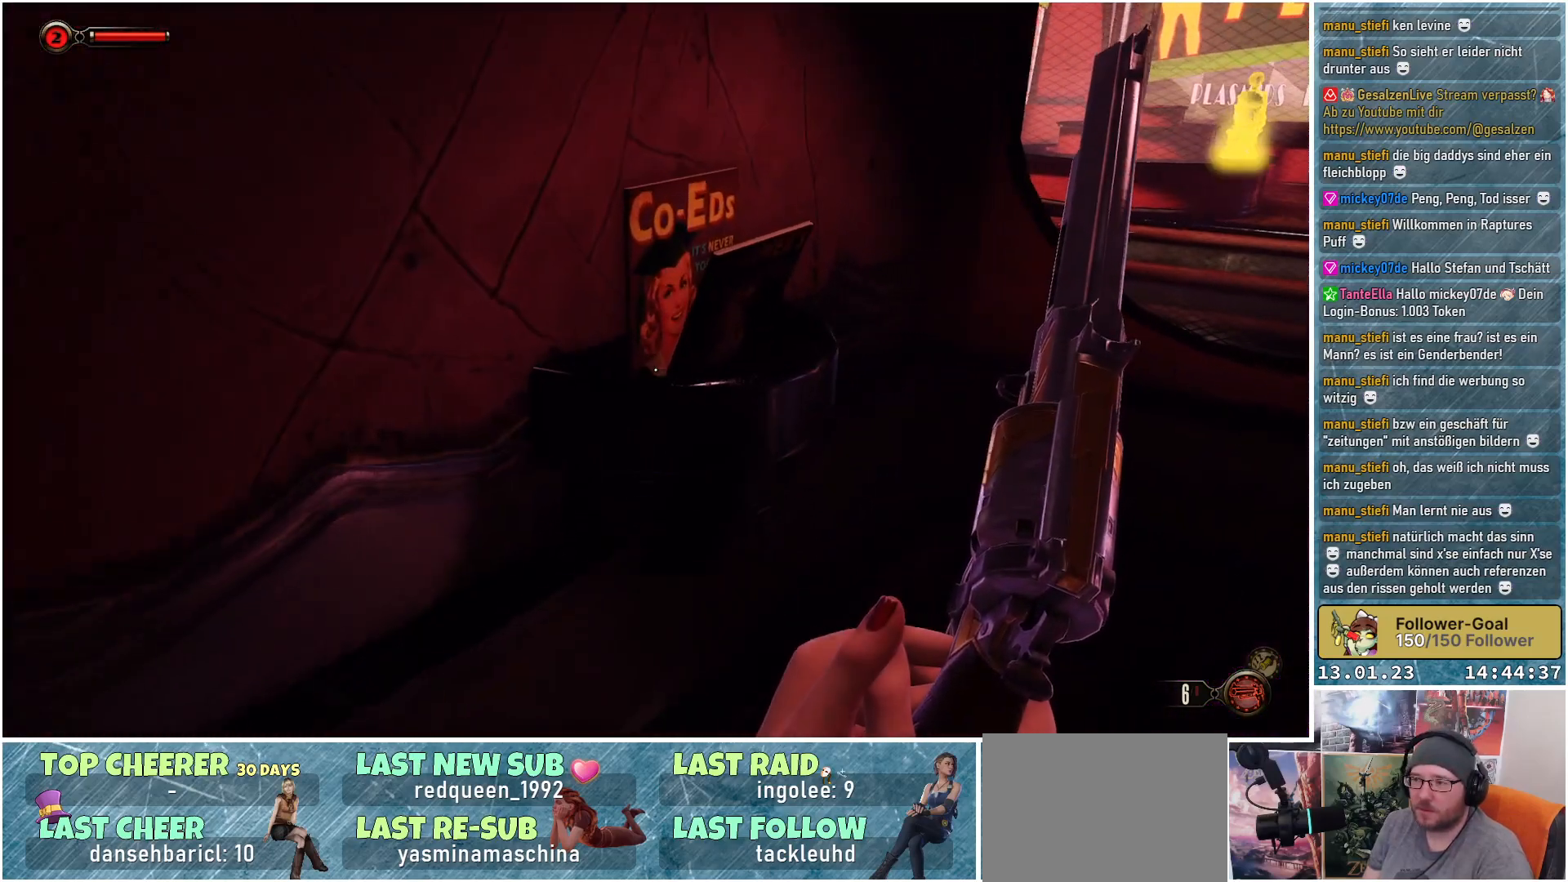
{"buttons": [], "left_stick": "center", "right_stick": "down-right", "events": [[384, "left_stick", "up-right"], [484, "left_stick", "center"]]}
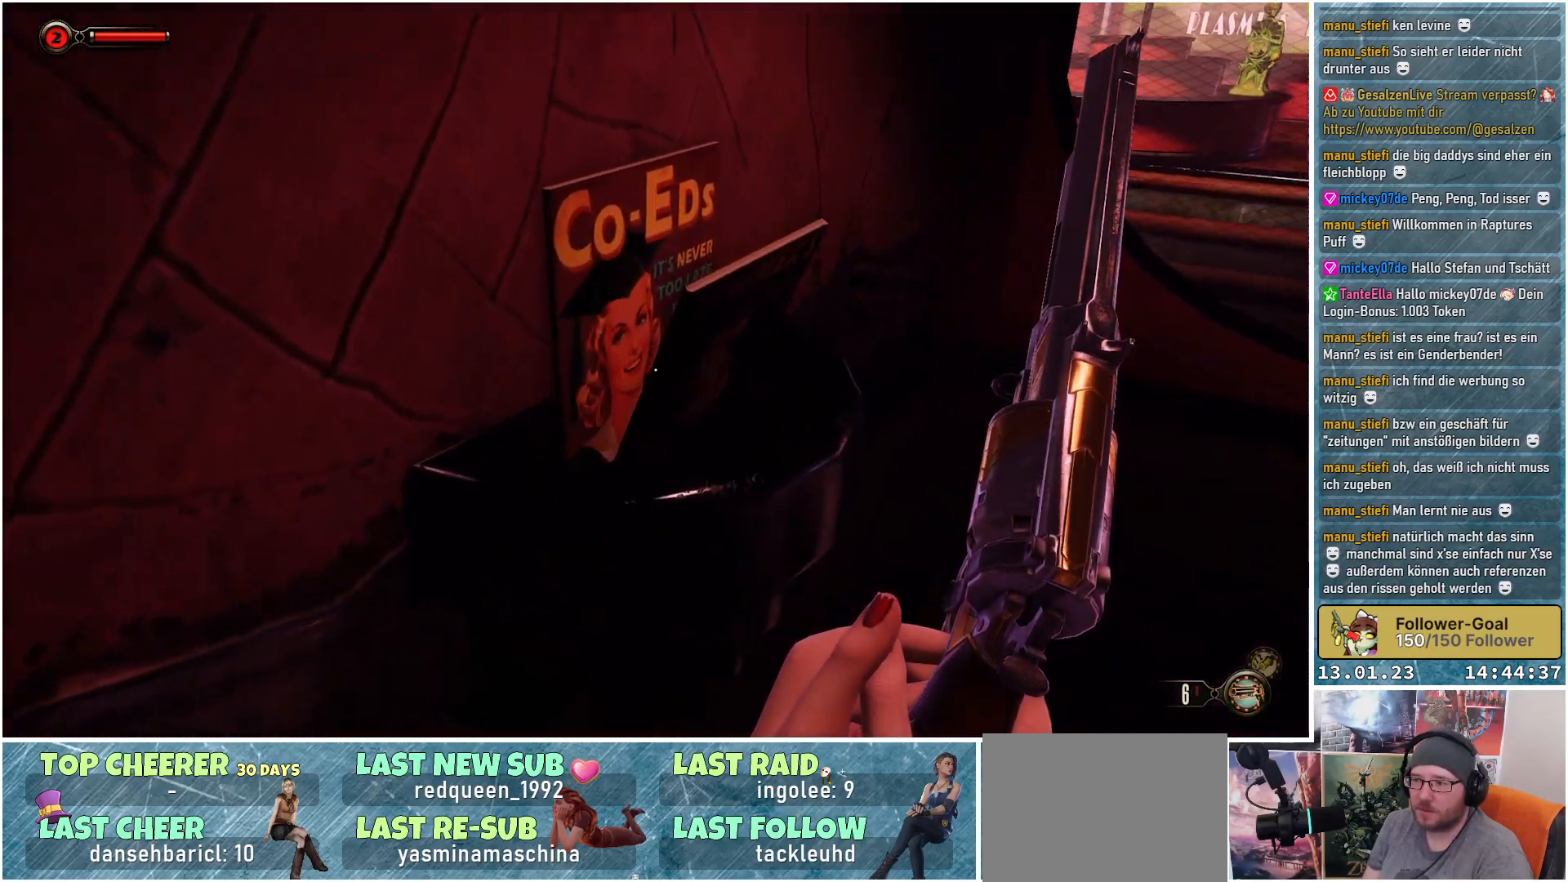
{"buttons": [], "left_stick": "up-right", "right_stick": "up-right", "events": [[150, "right_stick", "up-right"], [217, "left_stick", "right"], [267, "left_stick", "up-right"]]}
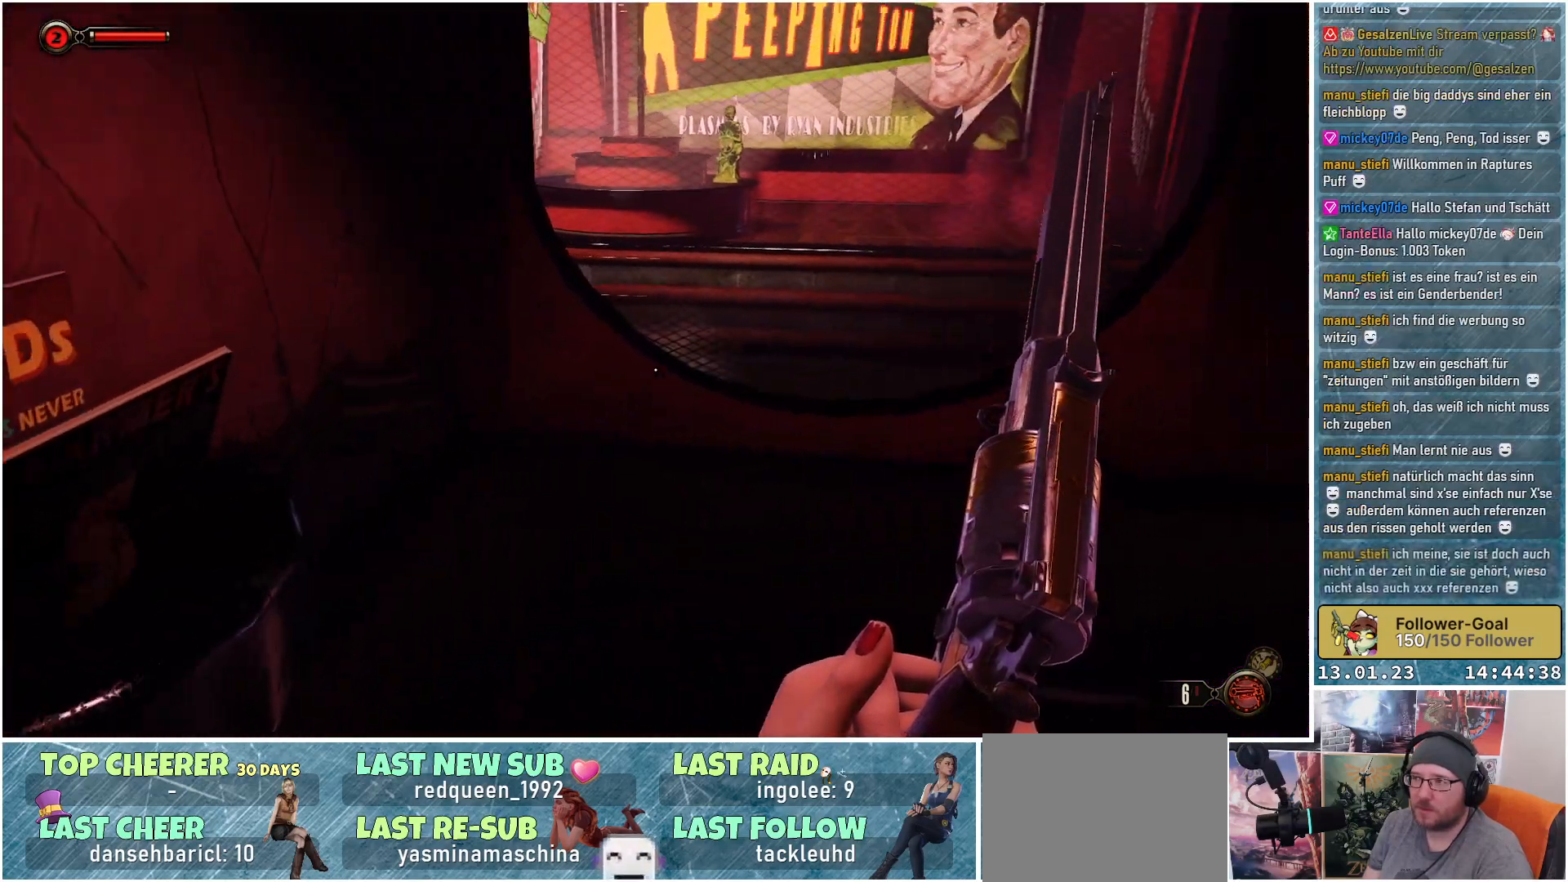
{"buttons": [], "left_stick": "up", "right_stick": "up", "events": [[84, "left_stick", "up"], [167, "right_stick", "up"]]}
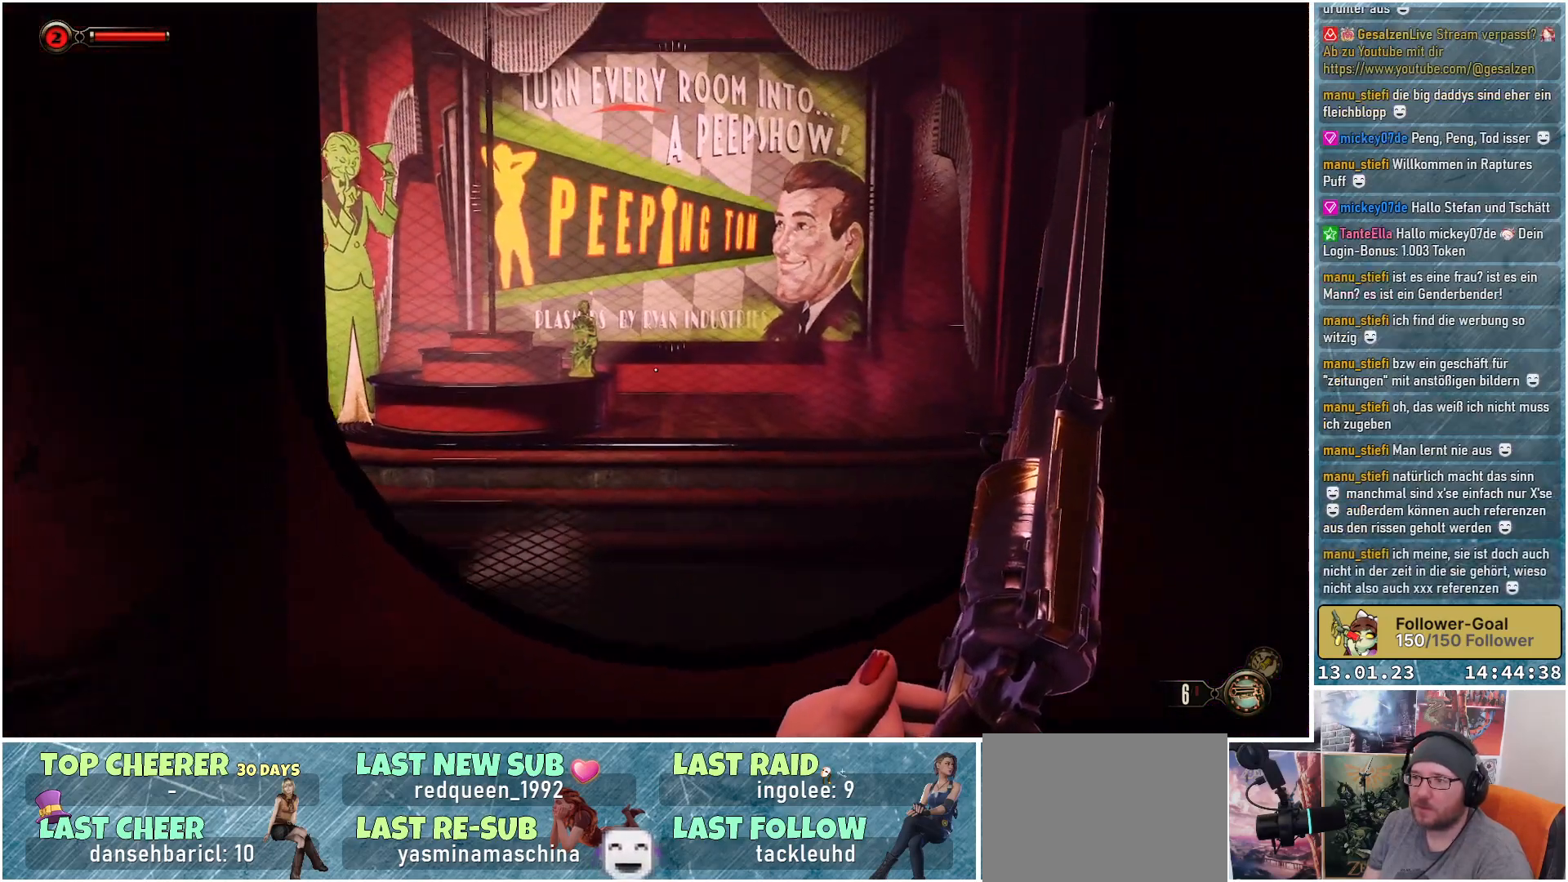
{"buttons": [], "left_stick": "up", "right_stick": "up-left", "events": [[83, "right_stick", "center"], [450, "right_stick", "up-left"]]}
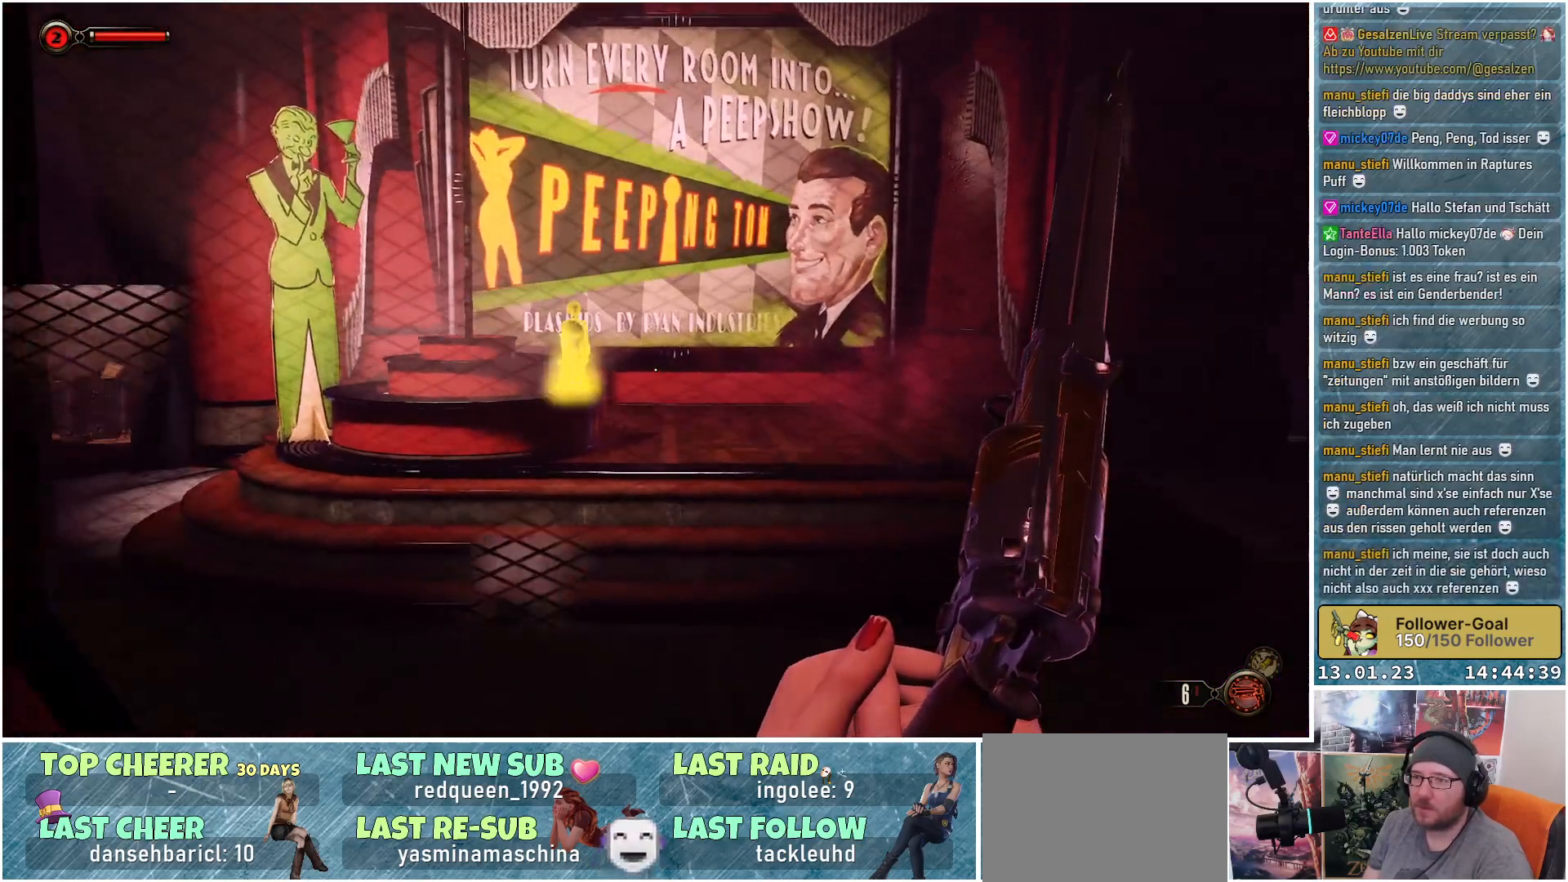
{"buttons": [], "left_stick": "center", "right_stick": "center", "events": [[334, "right_stick", "center"], [351, "left_stick", "center"]]}
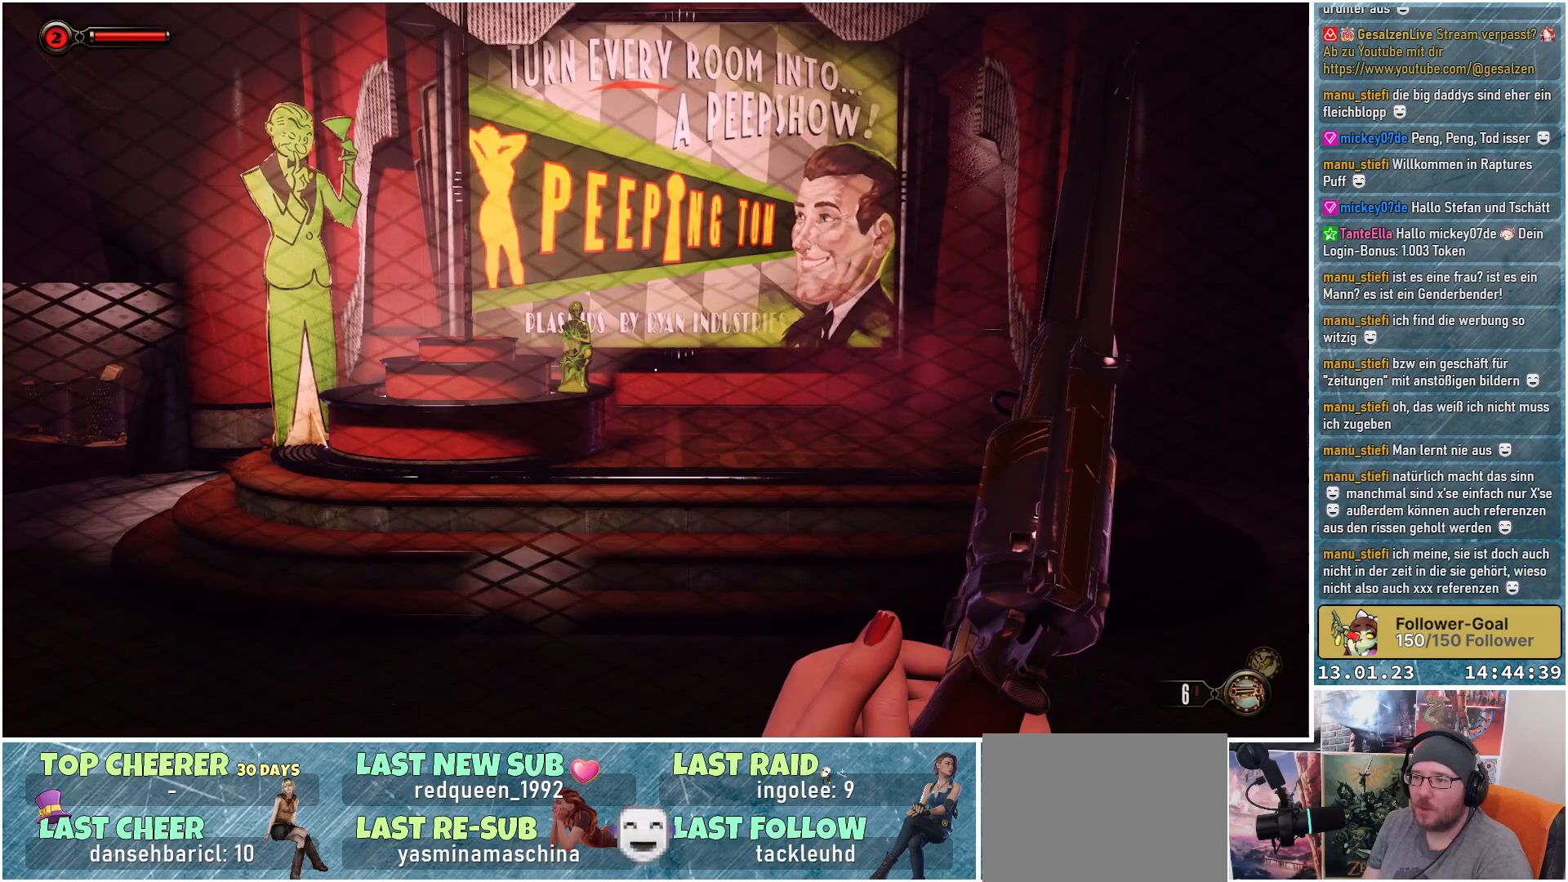
{"buttons": [], "left_stick": "center", "right_stick": "center", "events": []}
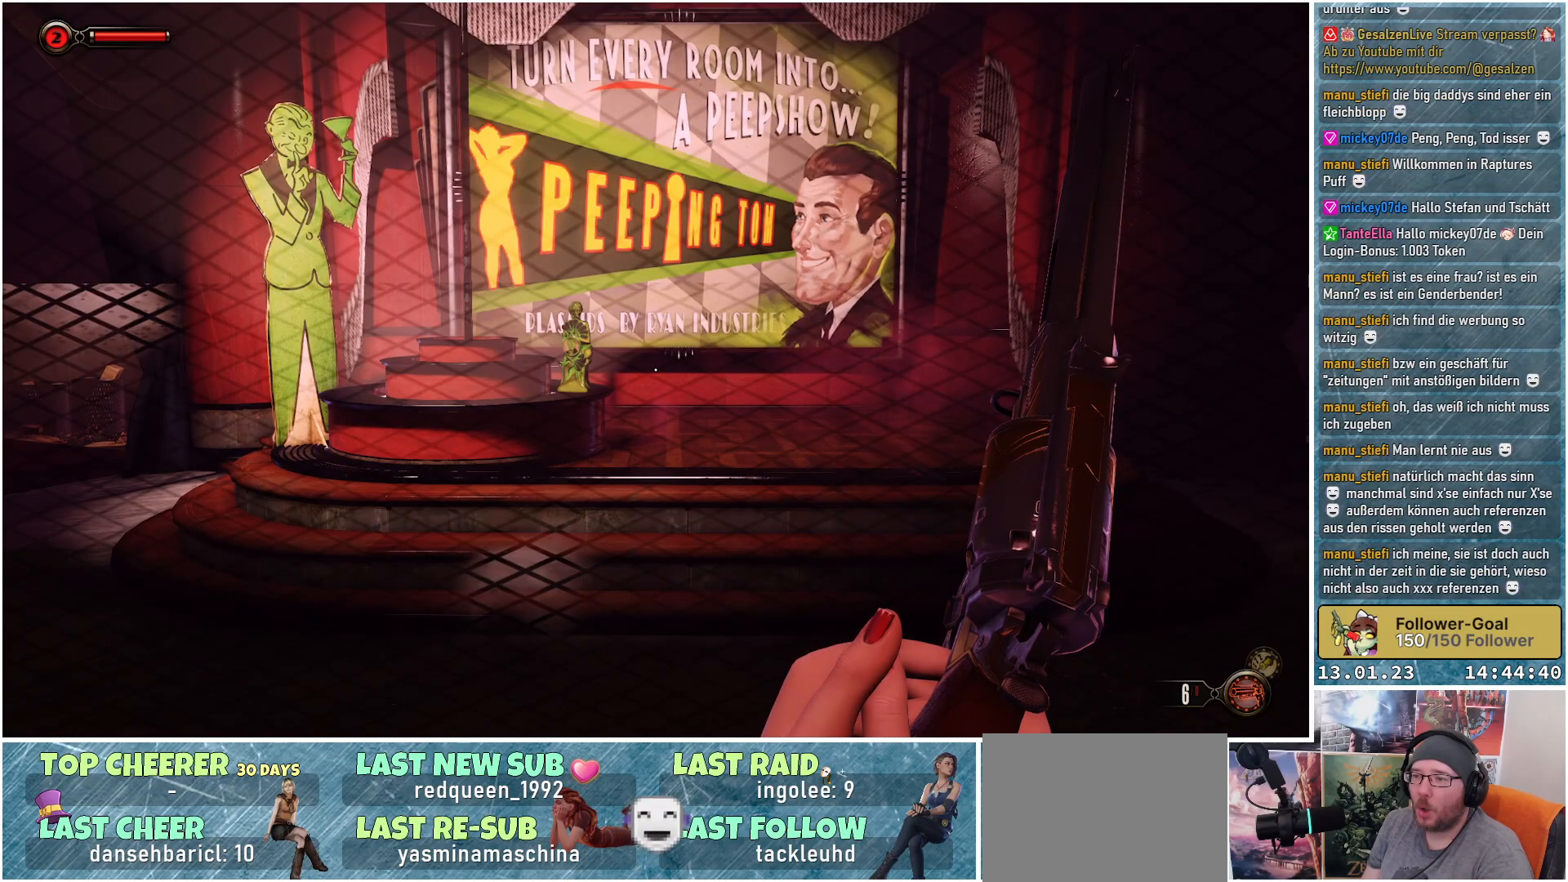
{"buttons": [], "left_stick": "center", "right_stick": "center", "events": []}
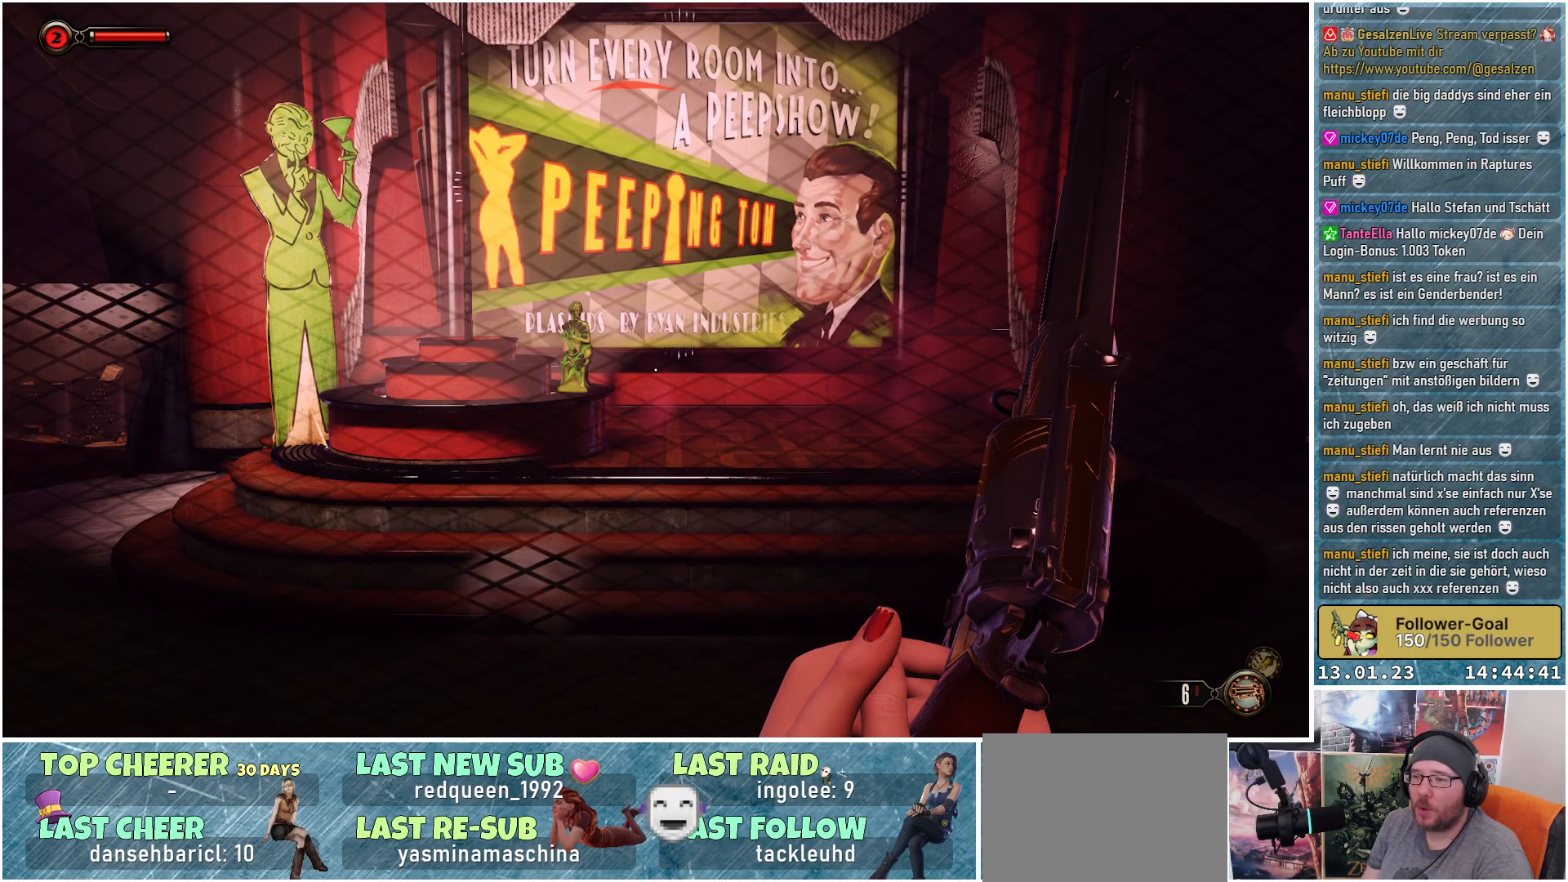
{"buttons": [], "left_stick": "center", "right_stick": "center", "events": []}
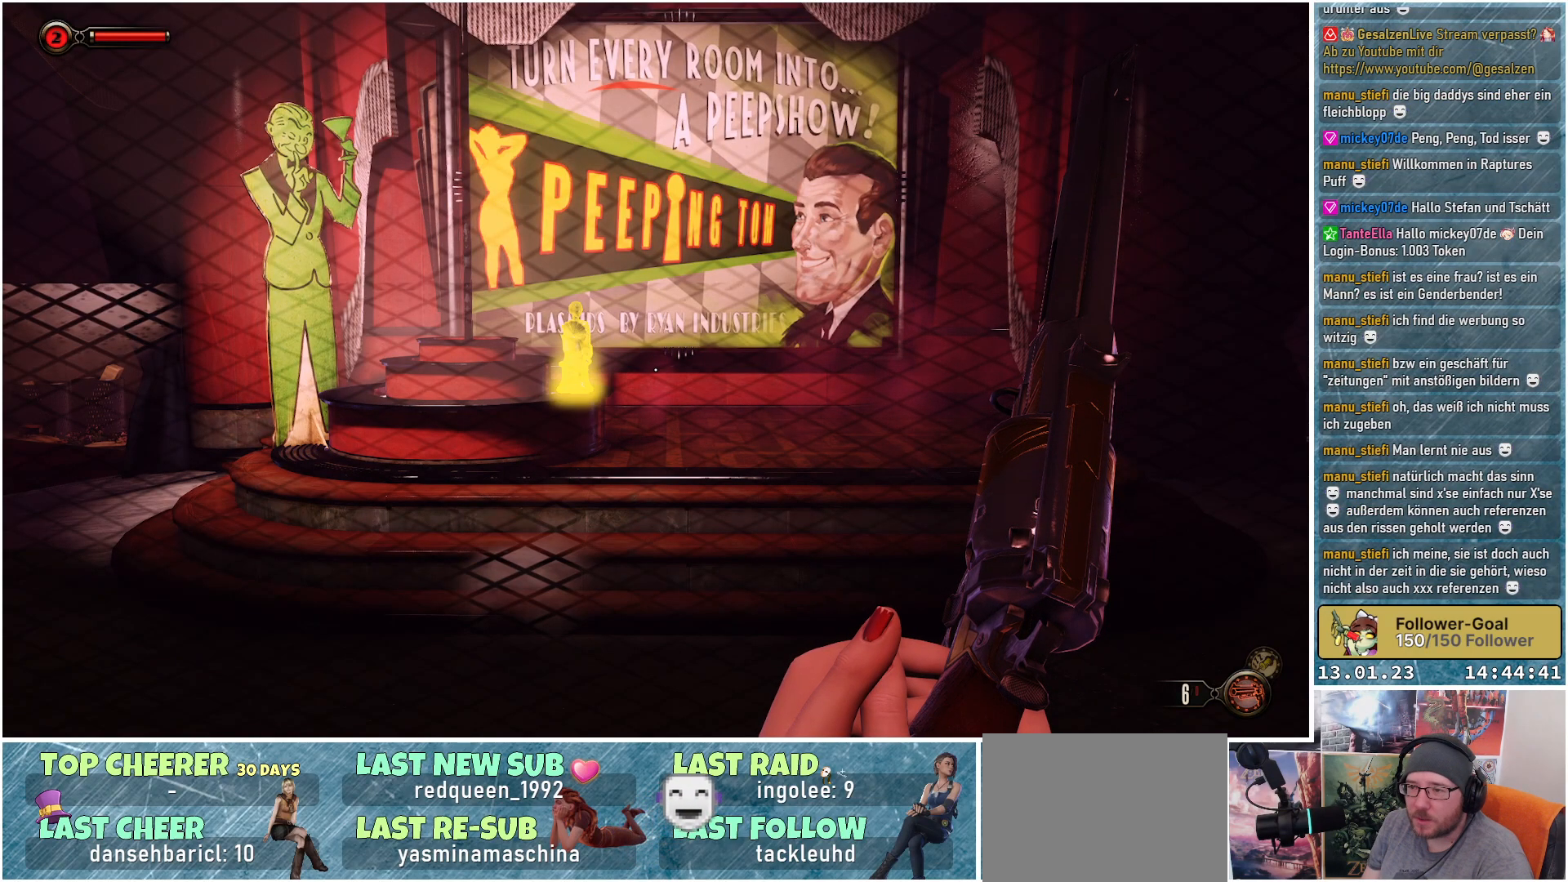
{"buttons": [], "left_stick": "center", "right_stick": "up-left", "events": [[401, "right_stick", "up-left"]]}
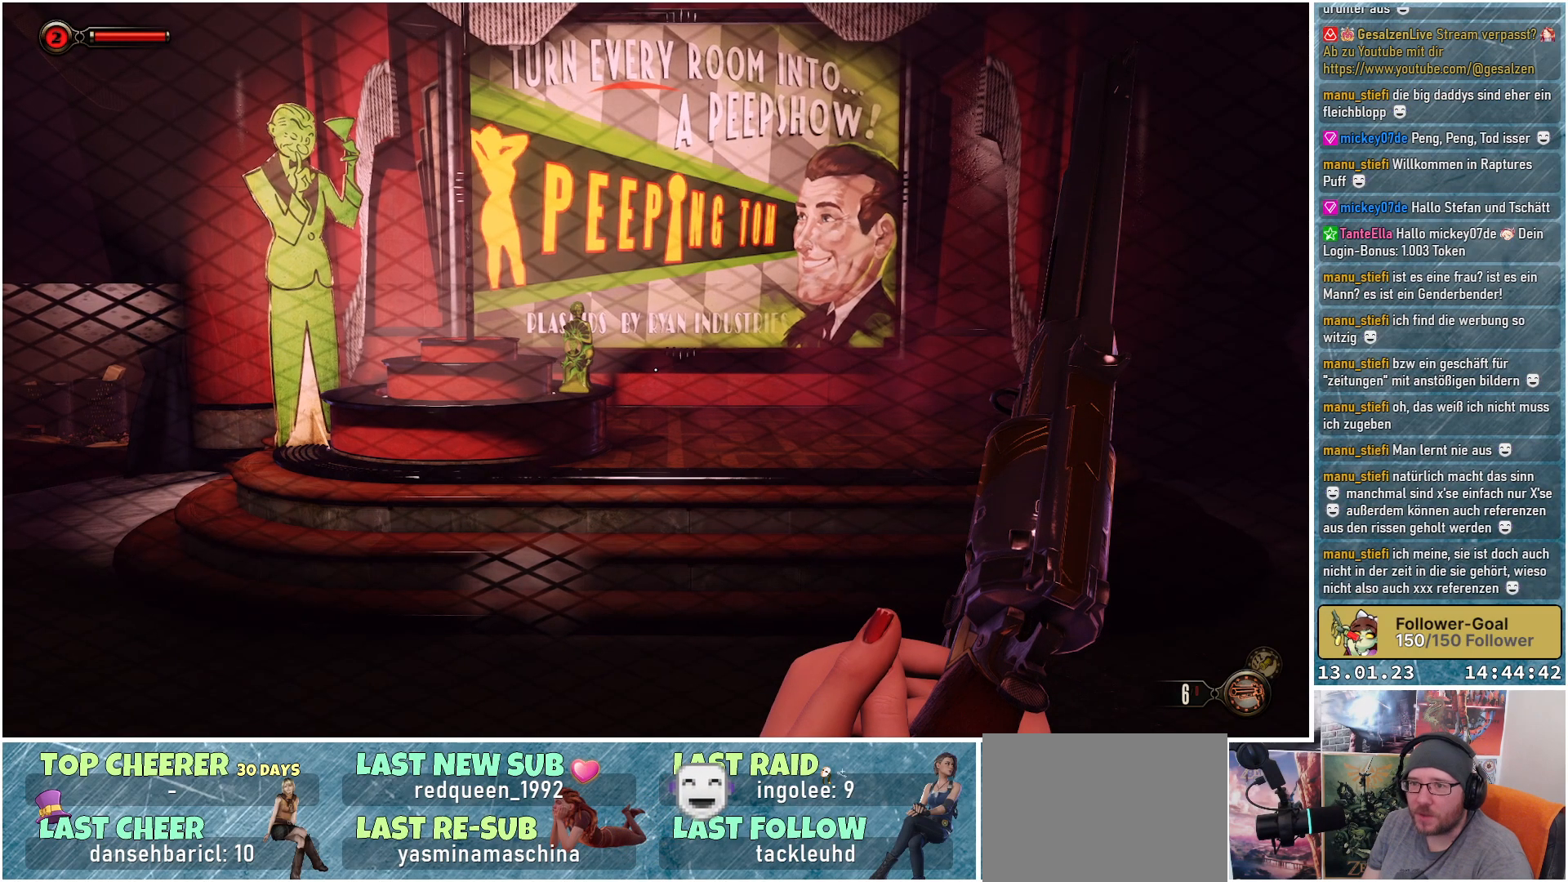
{"buttons": [], "left_stick": "up-right", "right_stick": "up", "events": [[100, "left_stick", "up-right"], [400, "right_stick", "up"]]}
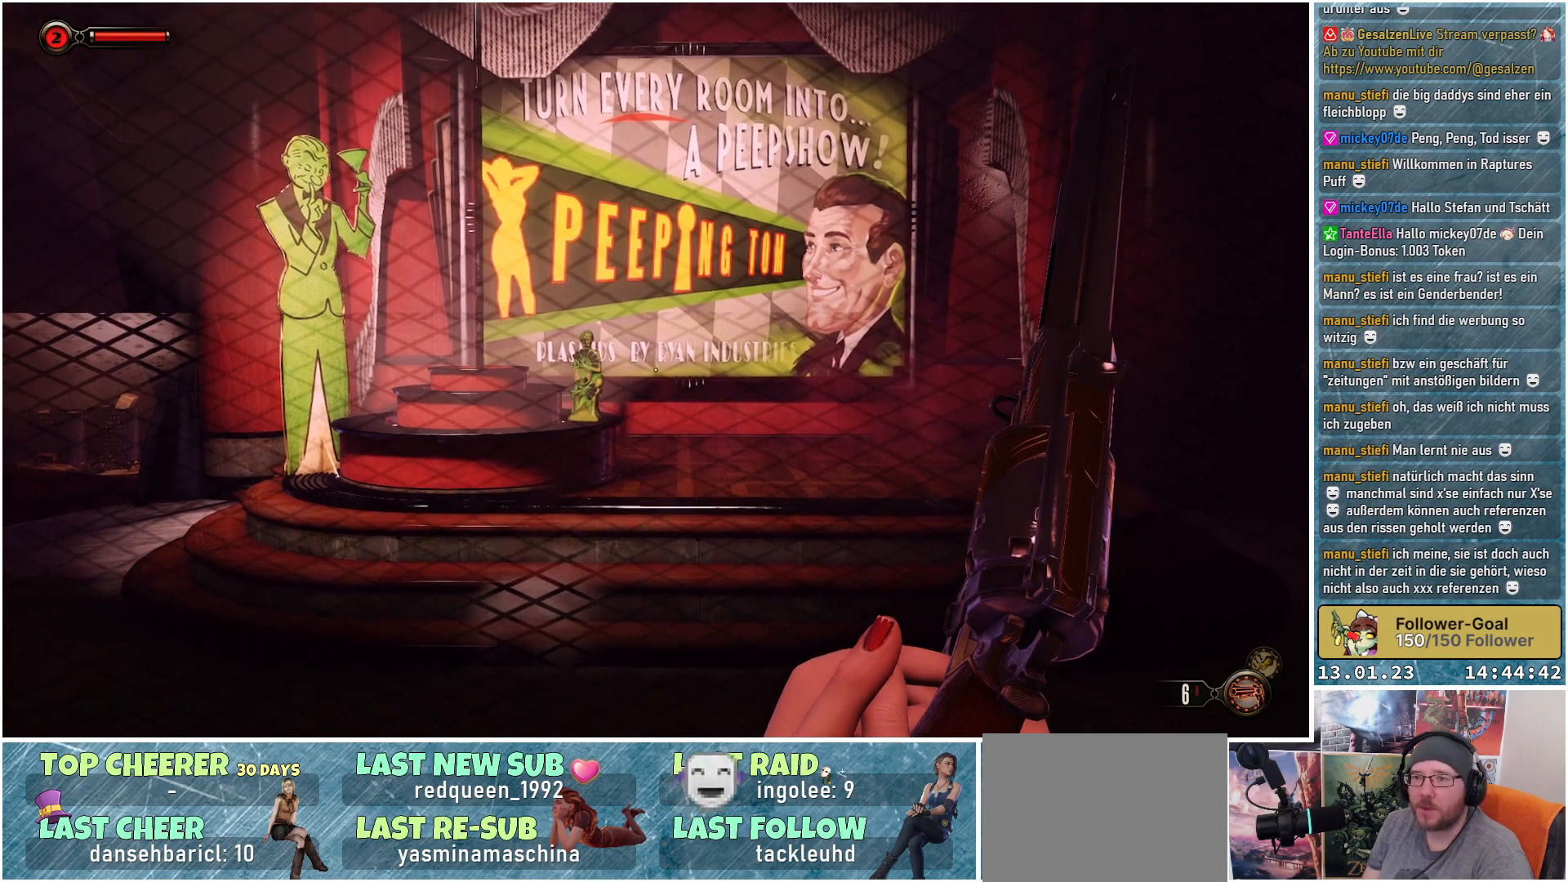
{"buttons": [], "left_stick": "up-right", "right_stick": "up", "events": []}
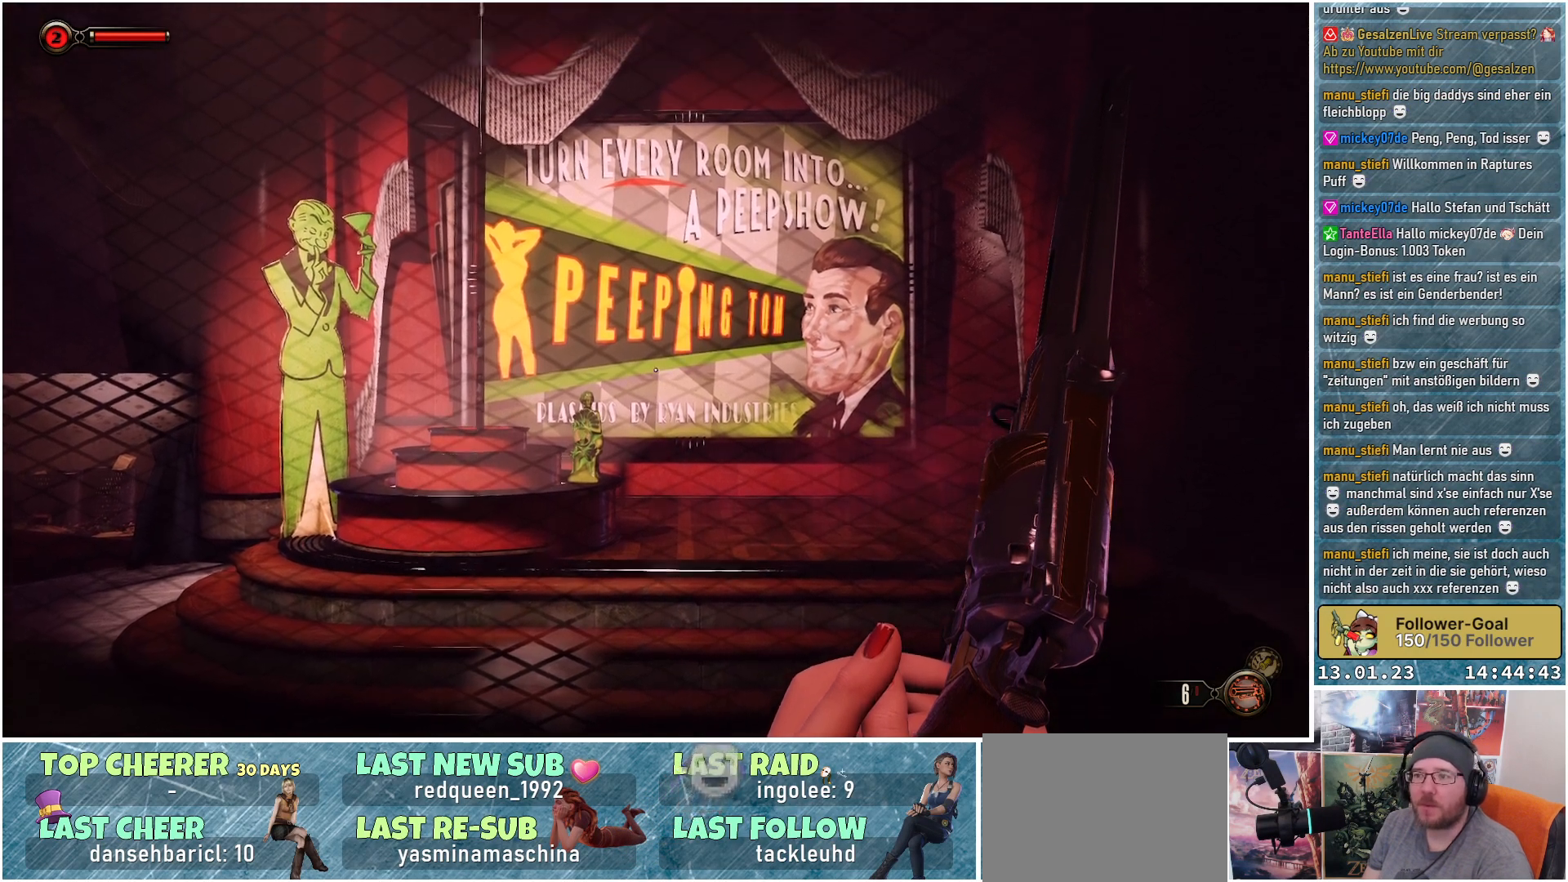
{"buttons": [], "left_stick": "center", "right_stick": "center", "events": [[100, "left_stick", "center"], [117, "right_stick", "center"]]}